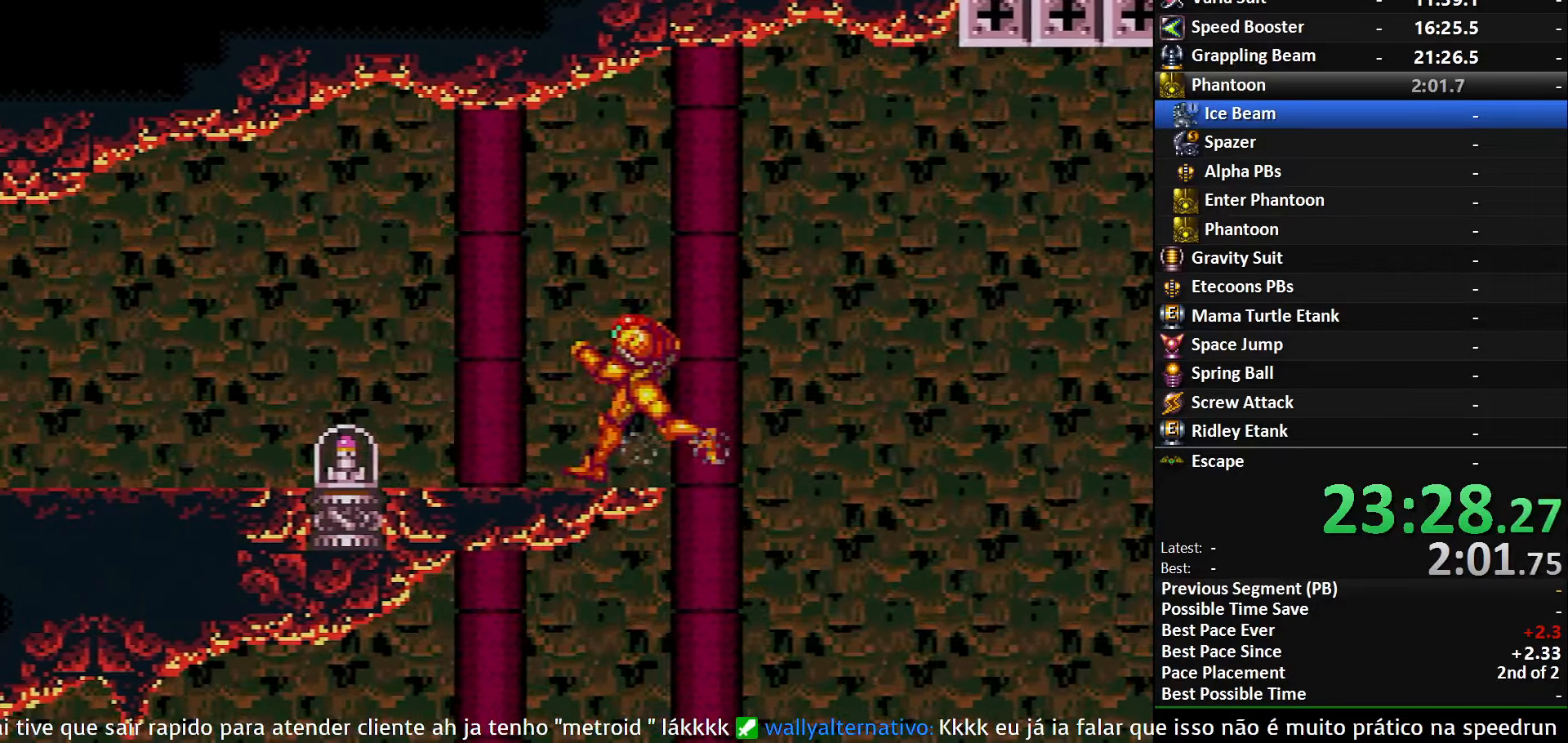
Gameplay with a controller (Nintendo layout); each line is a JSON object with the inputs held at the frame after it. "events" lists button and stick changes between this image and that frame as [ms after this image, input, new state], when the widget could be followed in between. Not read: L3 R3 SELECT.
{"buttons": ["DPAD_LEFT"], "events": []}
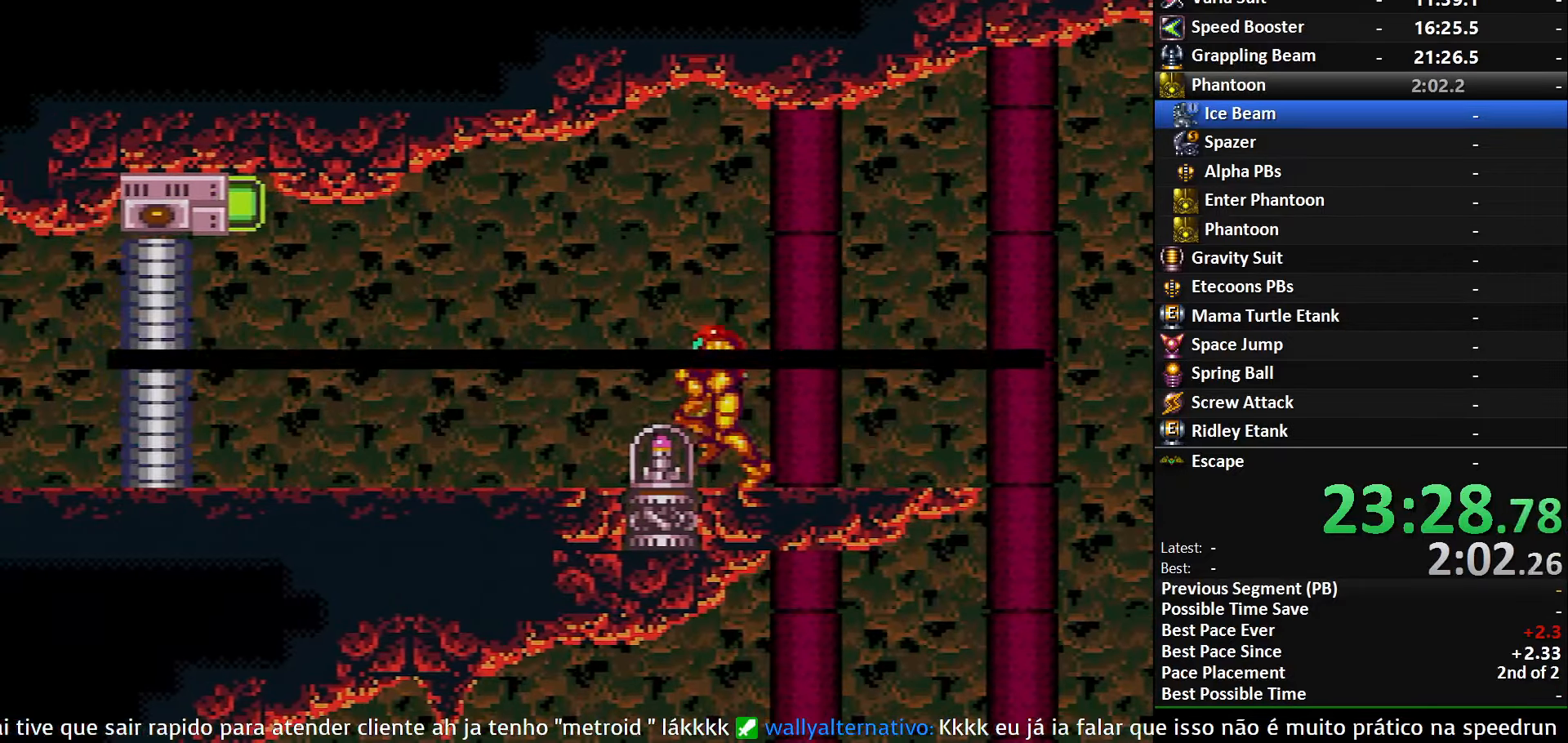
{"buttons": ["DPAD_LEFT"], "events": []}
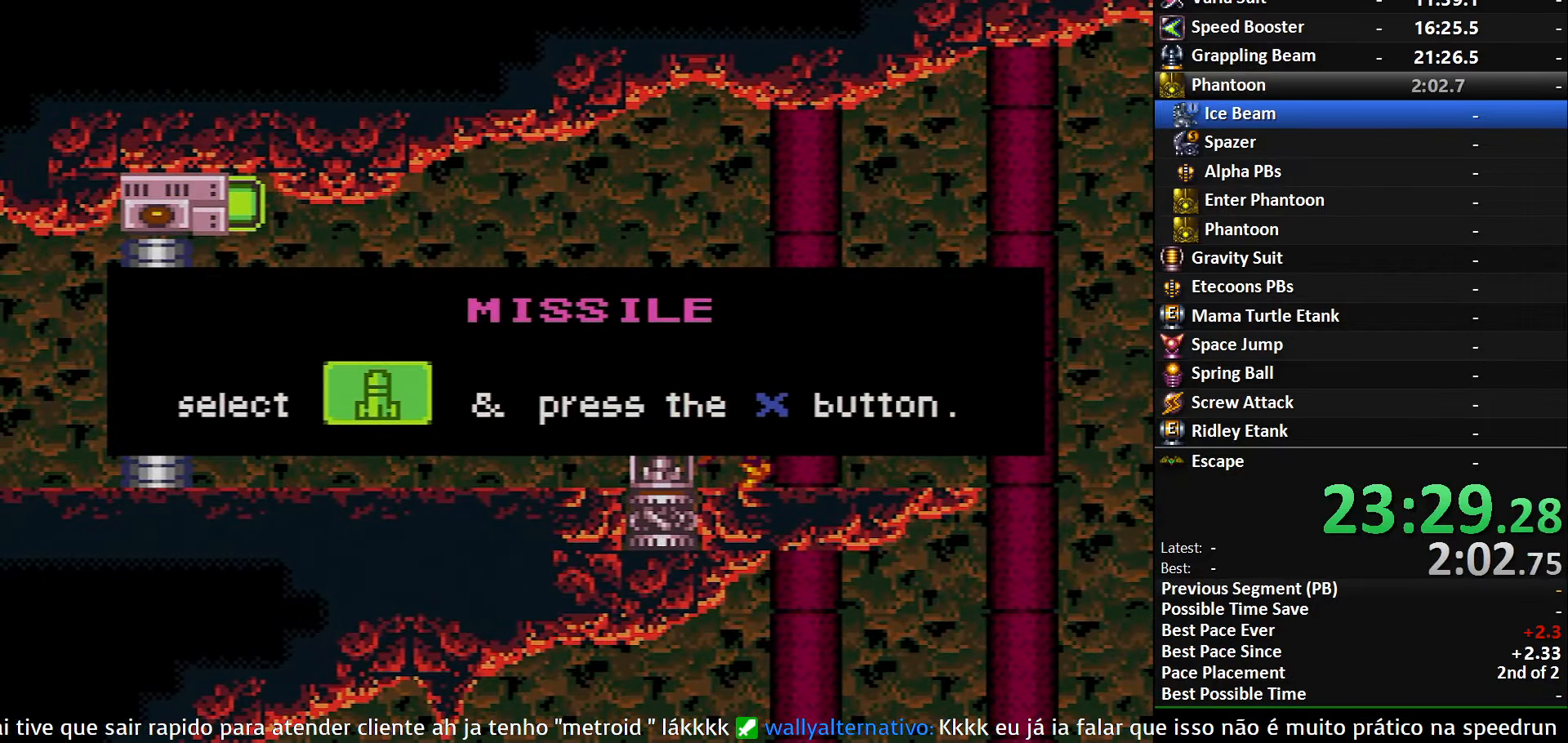
{"buttons": ["DPAD_LEFT"], "events": []}
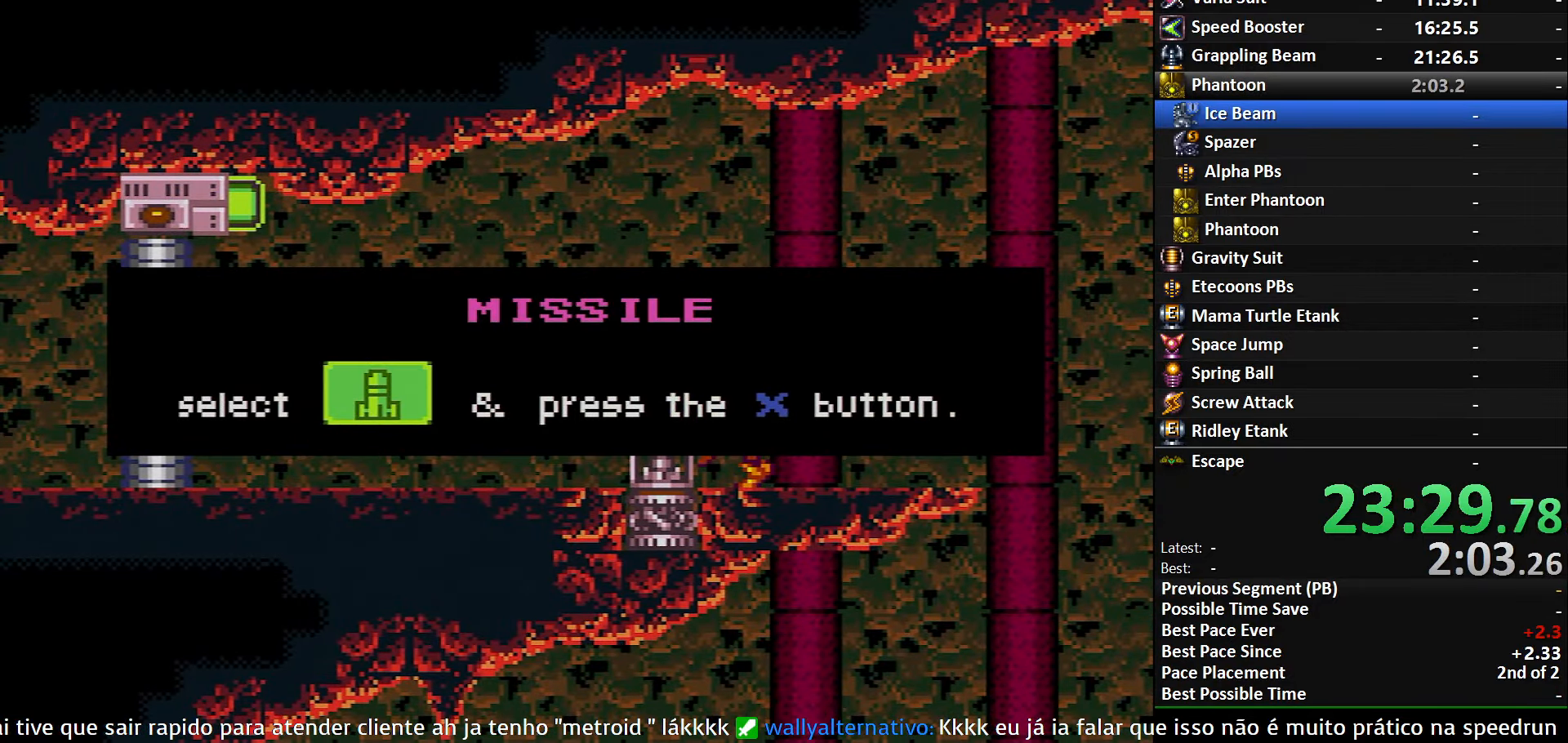
{"buttons": ["DPAD_LEFT"], "events": []}
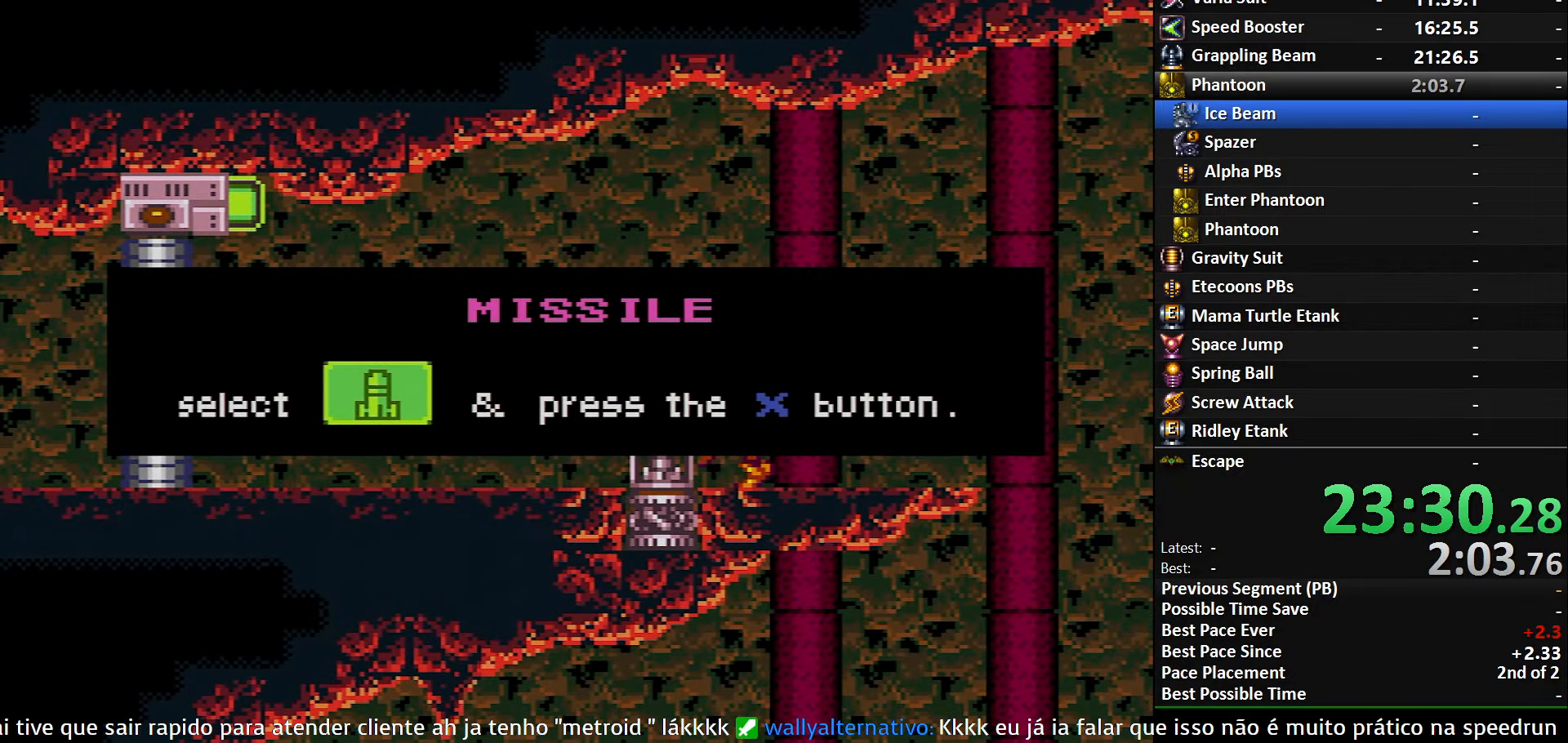
{"buttons": ["DPAD_LEFT"], "events": []}
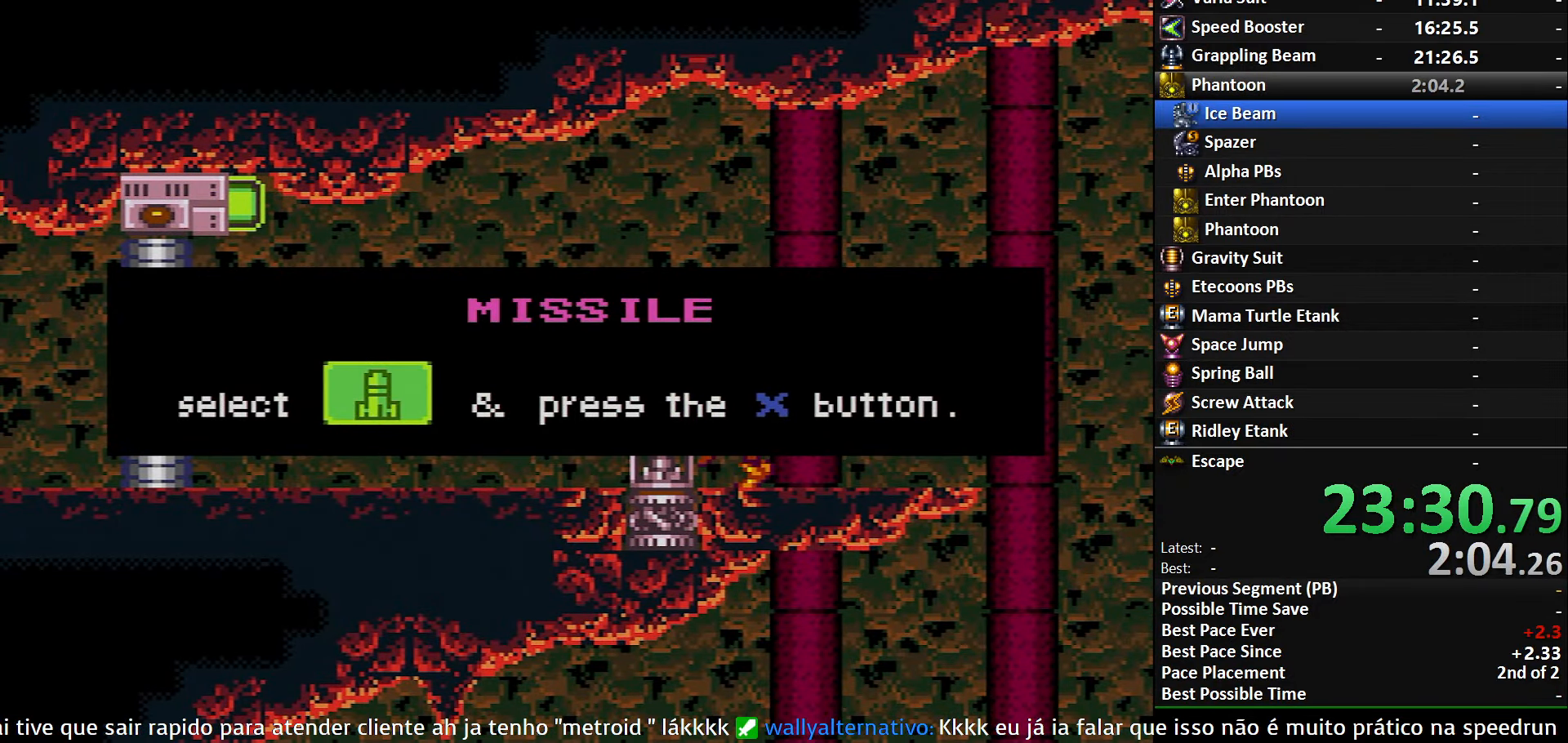
{"buttons": ["DPAD_LEFT"], "events": []}
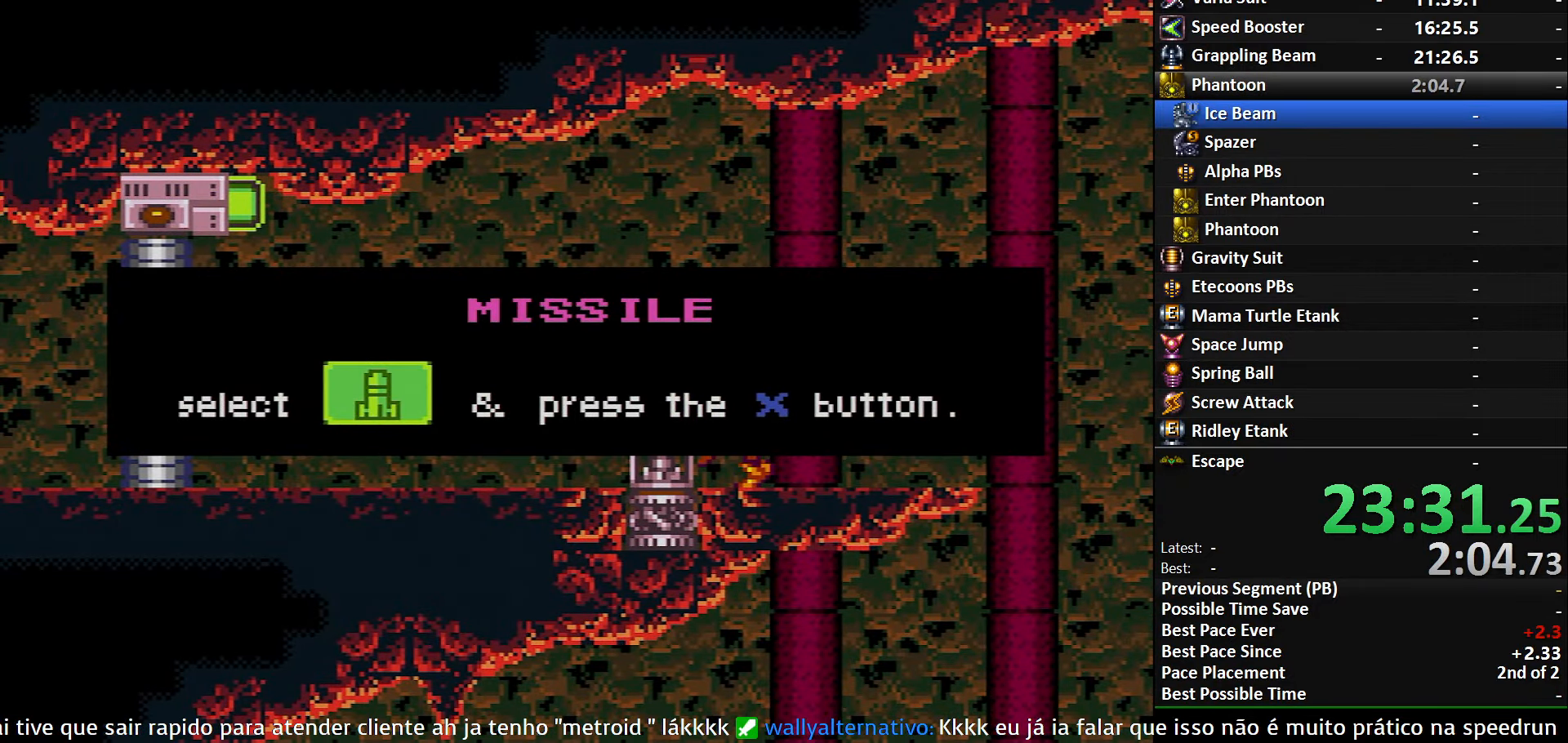
{"buttons": ["DPAD_LEFT"], "events": []}
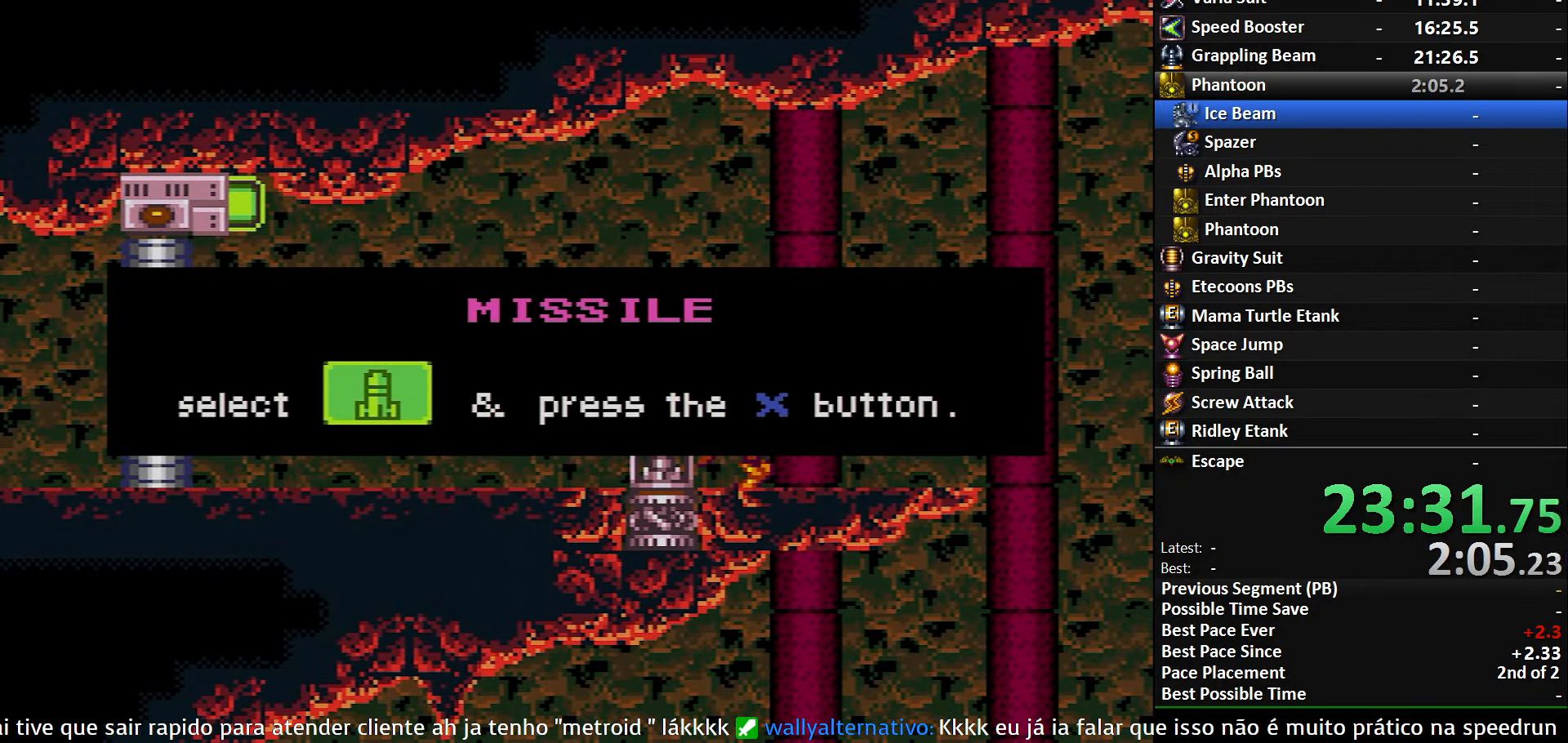
{"buttons": ["DPAD_LEFT"], "events": []}
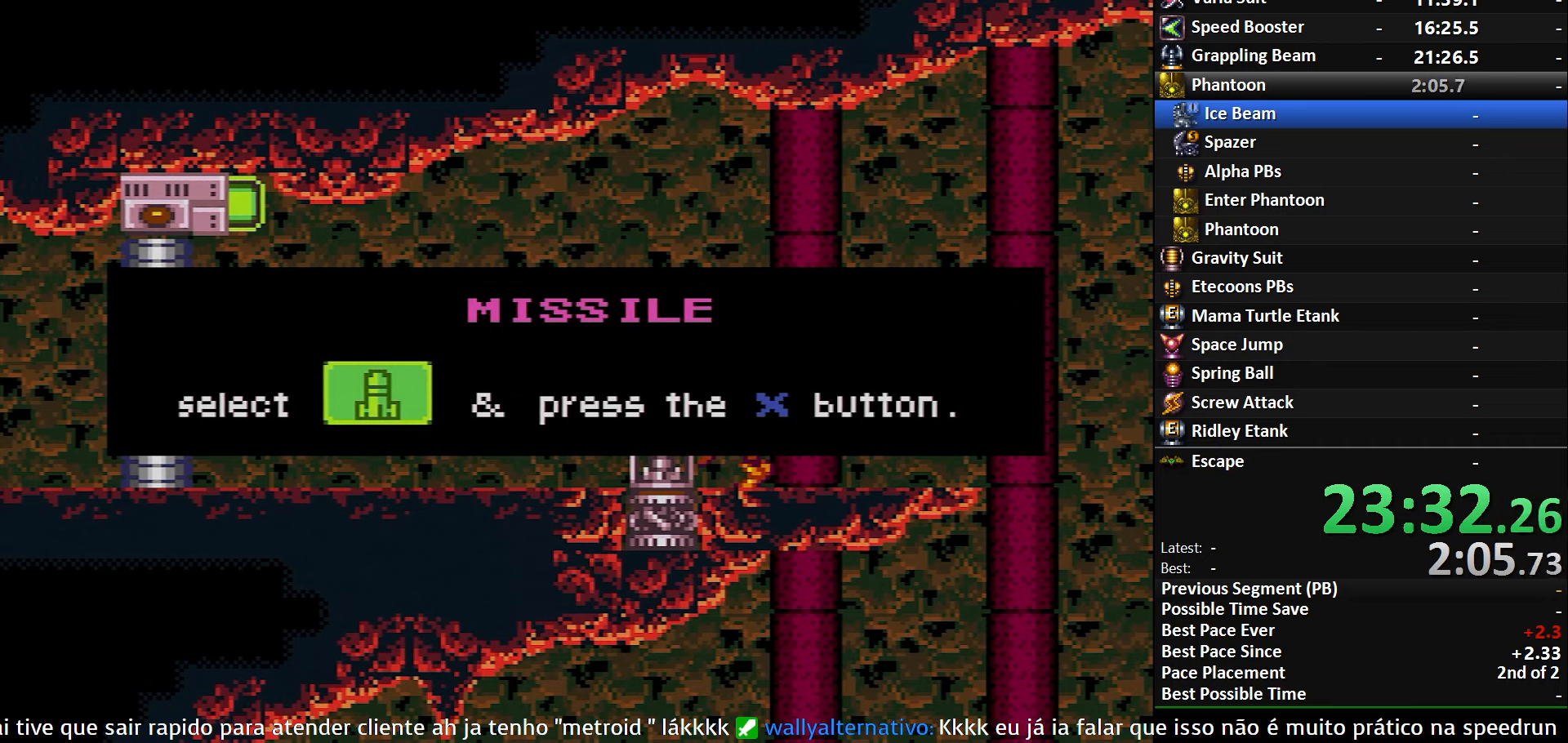
{"buttons": ["DPAD_LEFT"], "events": []}
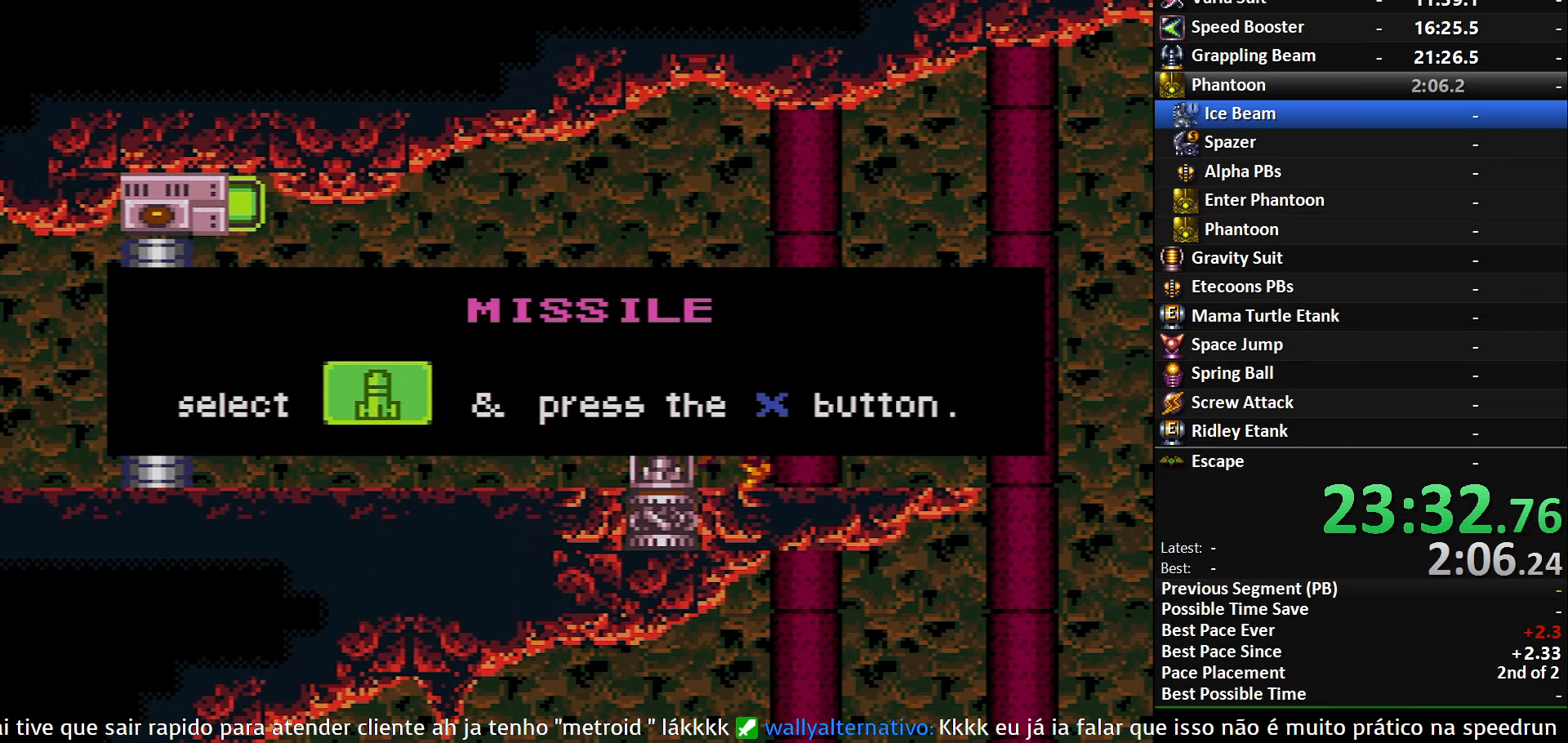
{"buttons": ["DPAD_LEFT"], "events": []}
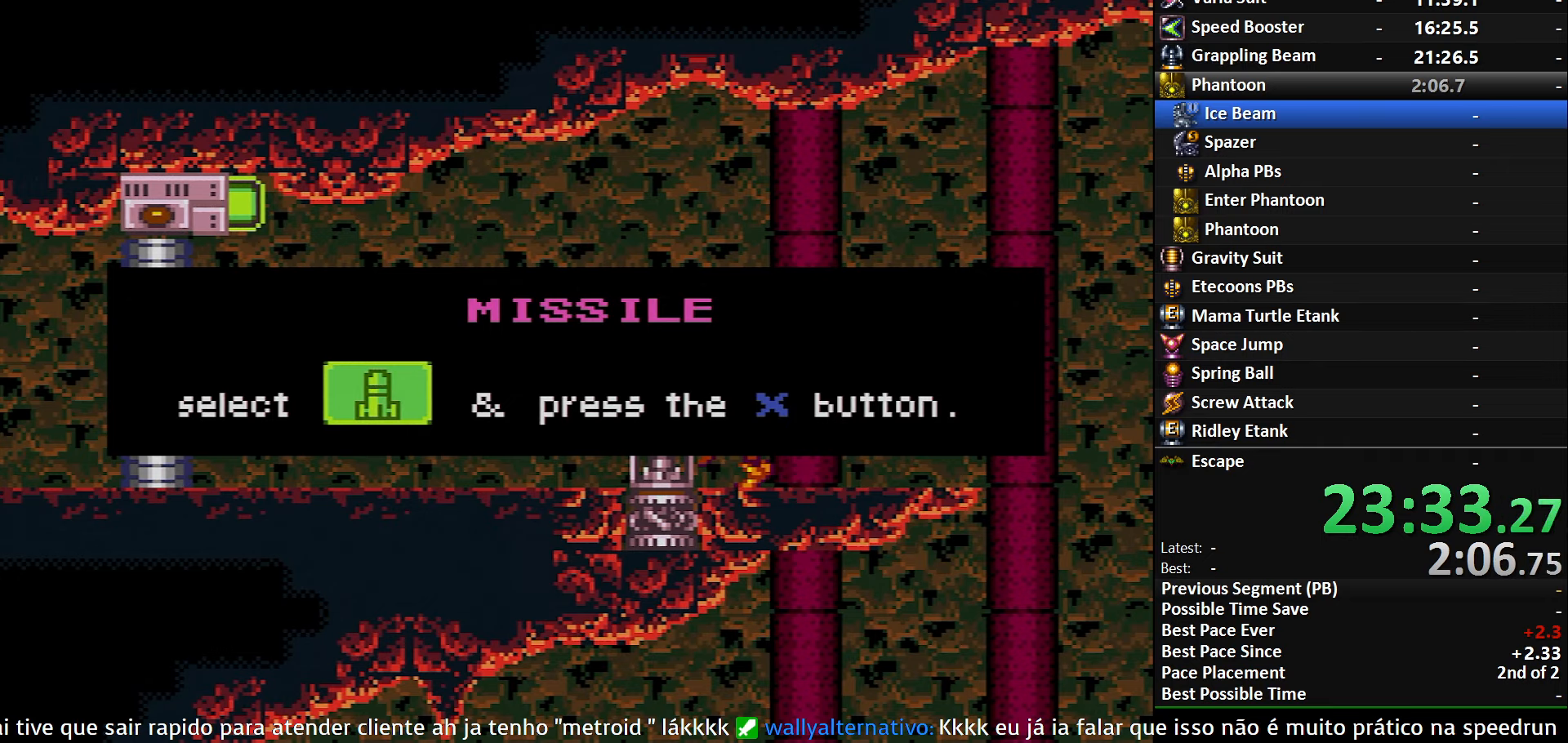
{"buttons": ["DPAD_LEFT"], "events": []}
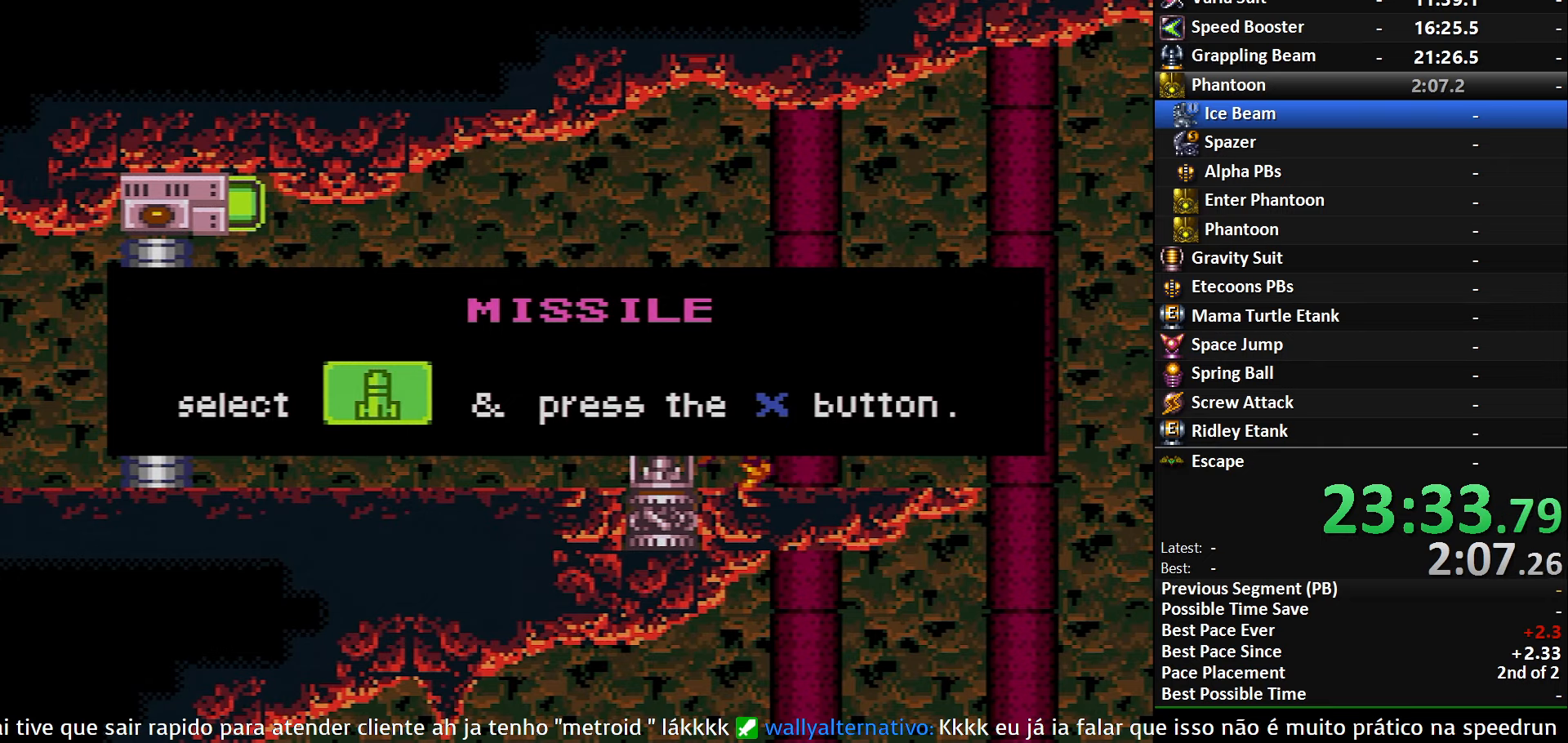
{"buttons": ["DPAD_LEFT"], "events": []}
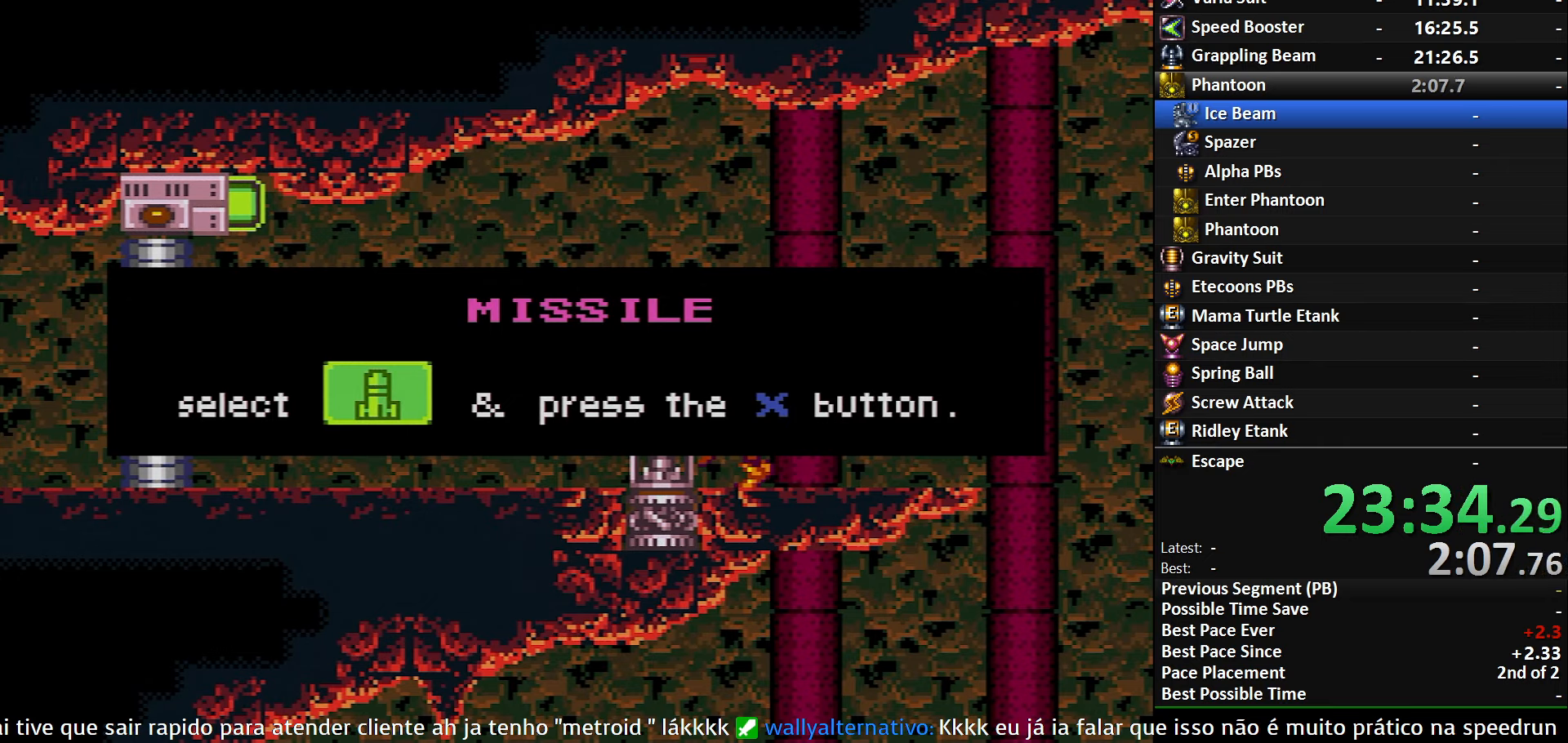
{"buttons": ["DPAD_LEFT"], "events": []}
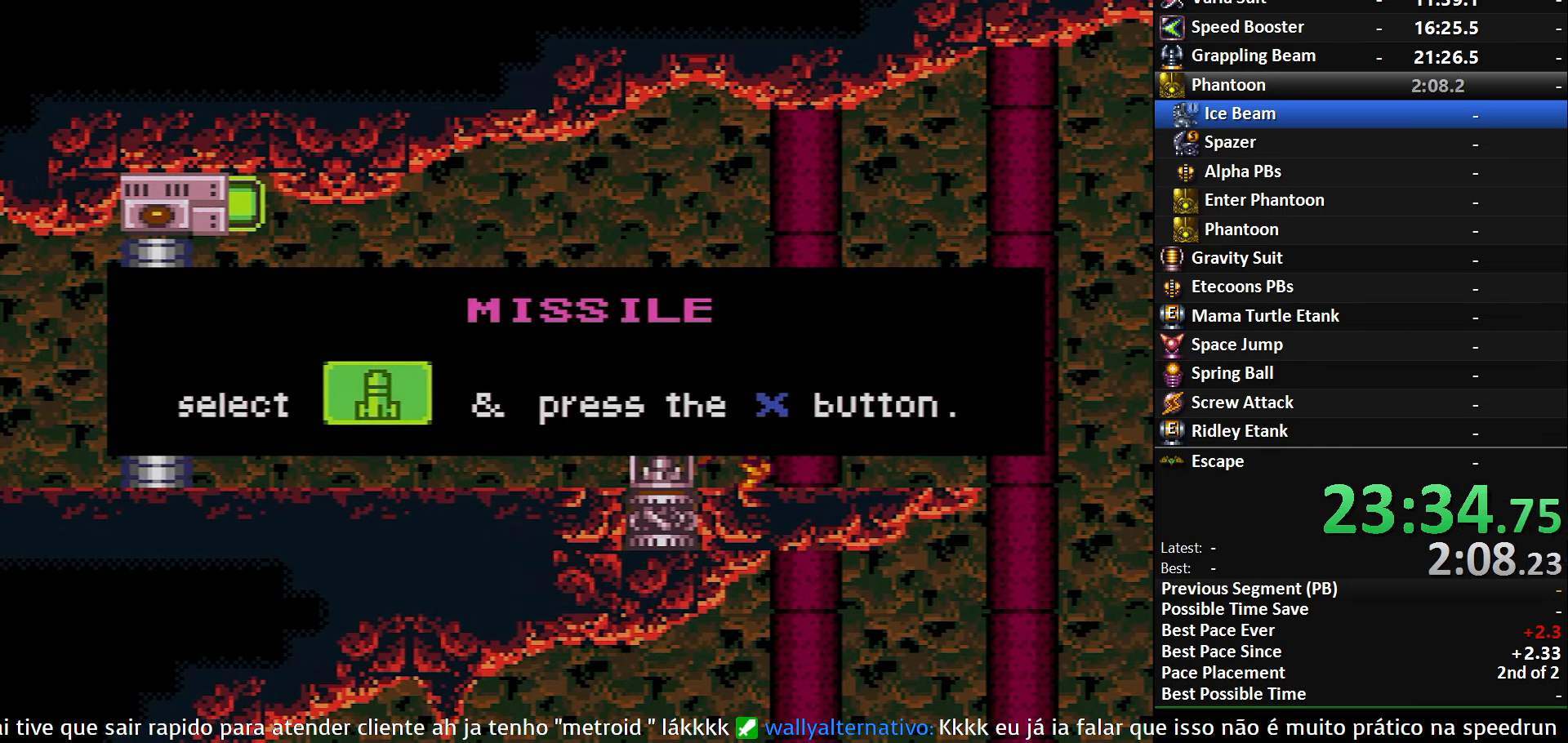
{"buttons": ["B", "L1", "DPAD_LEFT"], "events": [[150, "DPAD_LEFT", "up"], [467, "B", "down"], [467, "DPAD_LEFT", "down"], [467, "L1", "down"]]}
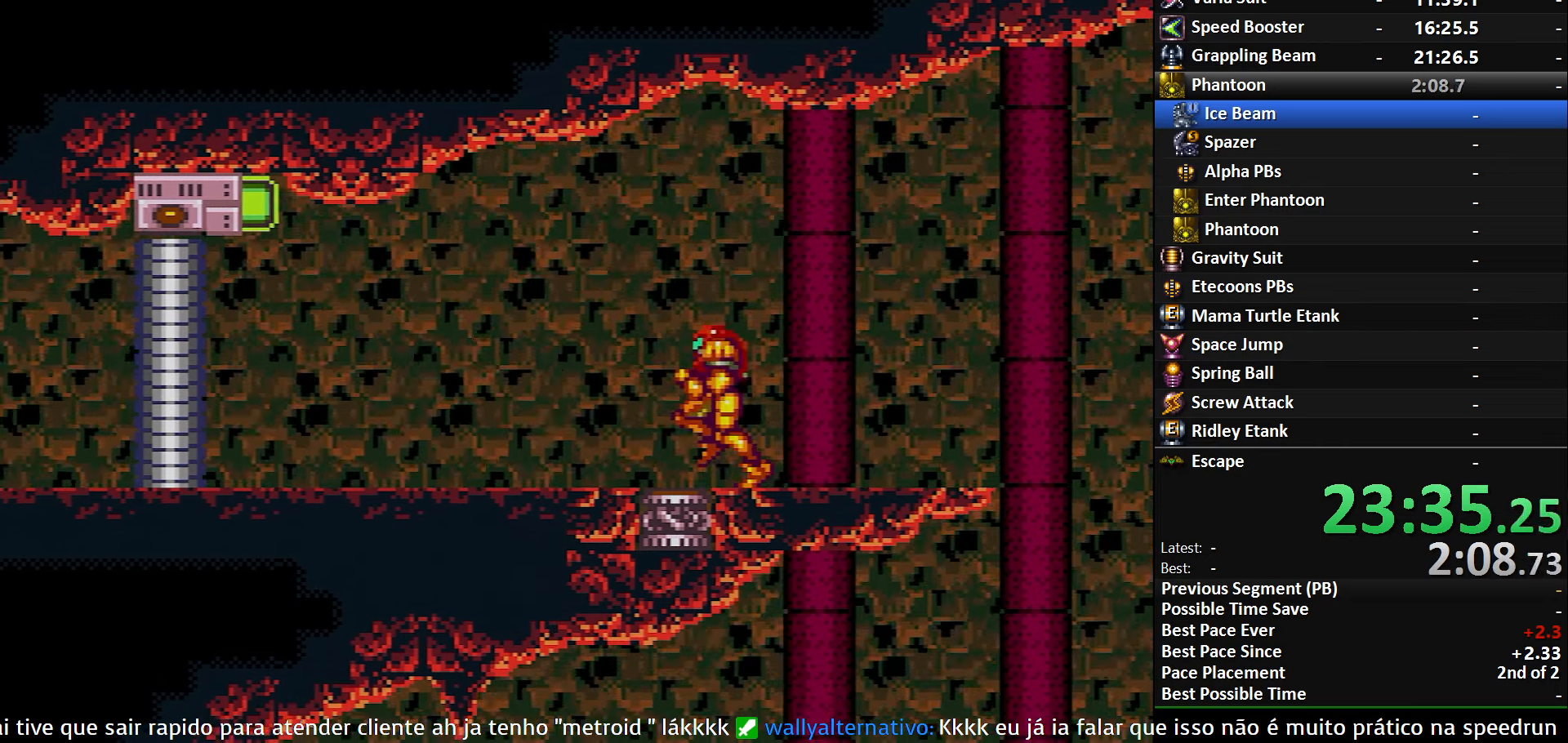
{"buttons": ["DPAD_UP"], "events": [[50, "R1", "down"], [83, "L1", "up"], [133, "R1", "up"], [167, "L1", "down"], [300, "L1", "up"], [383, "B", "up"], [450, "DPAD_LEFT", "up"], [467, "DPAD_UP", "down"]]}
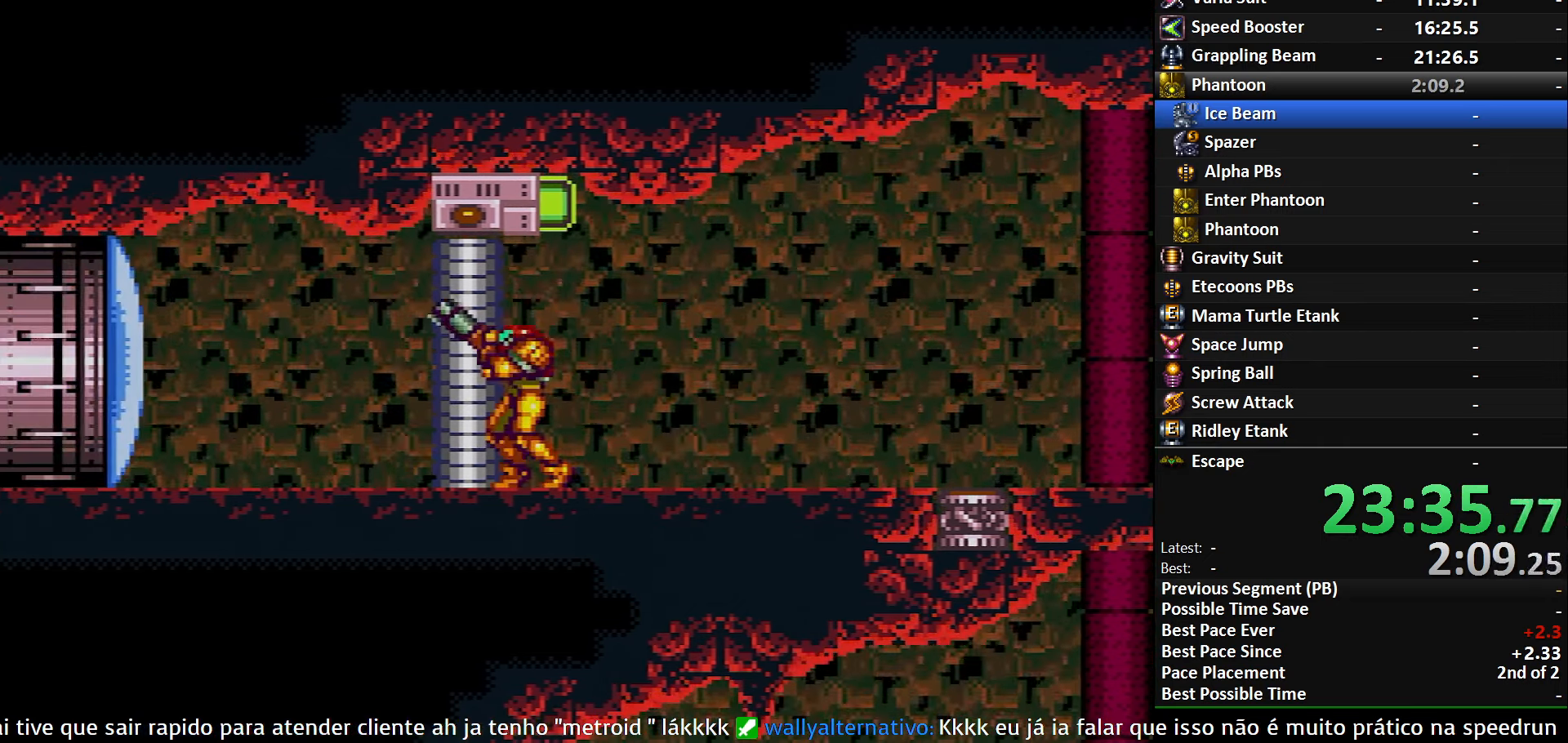
{"buttons": ["X"], "events": [[17, "X", "down"], [133, "DPAD_UP", "up"], [150, "X", "up"], [233, "Y", "down"], [383, "Y", "up"], [467, "X", "down"]]}
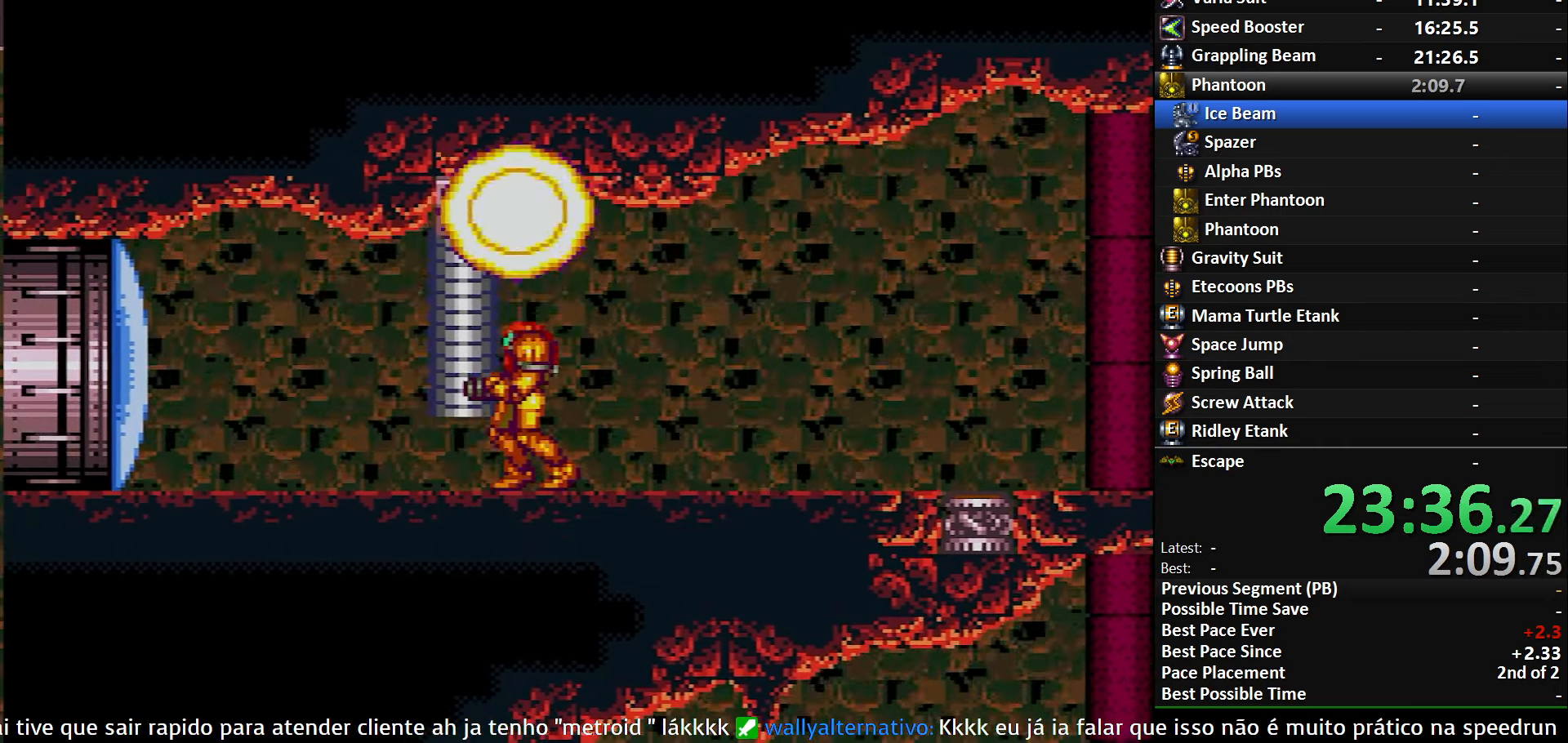
{"buttons": ["B", "DPAD_LEFT"], "events": [[50, "X", "up"], [167, "DPAD_LEFT", "down"], [183, "B", "down"], [400, "R1", "down"], [467, "R1", "up"]]}
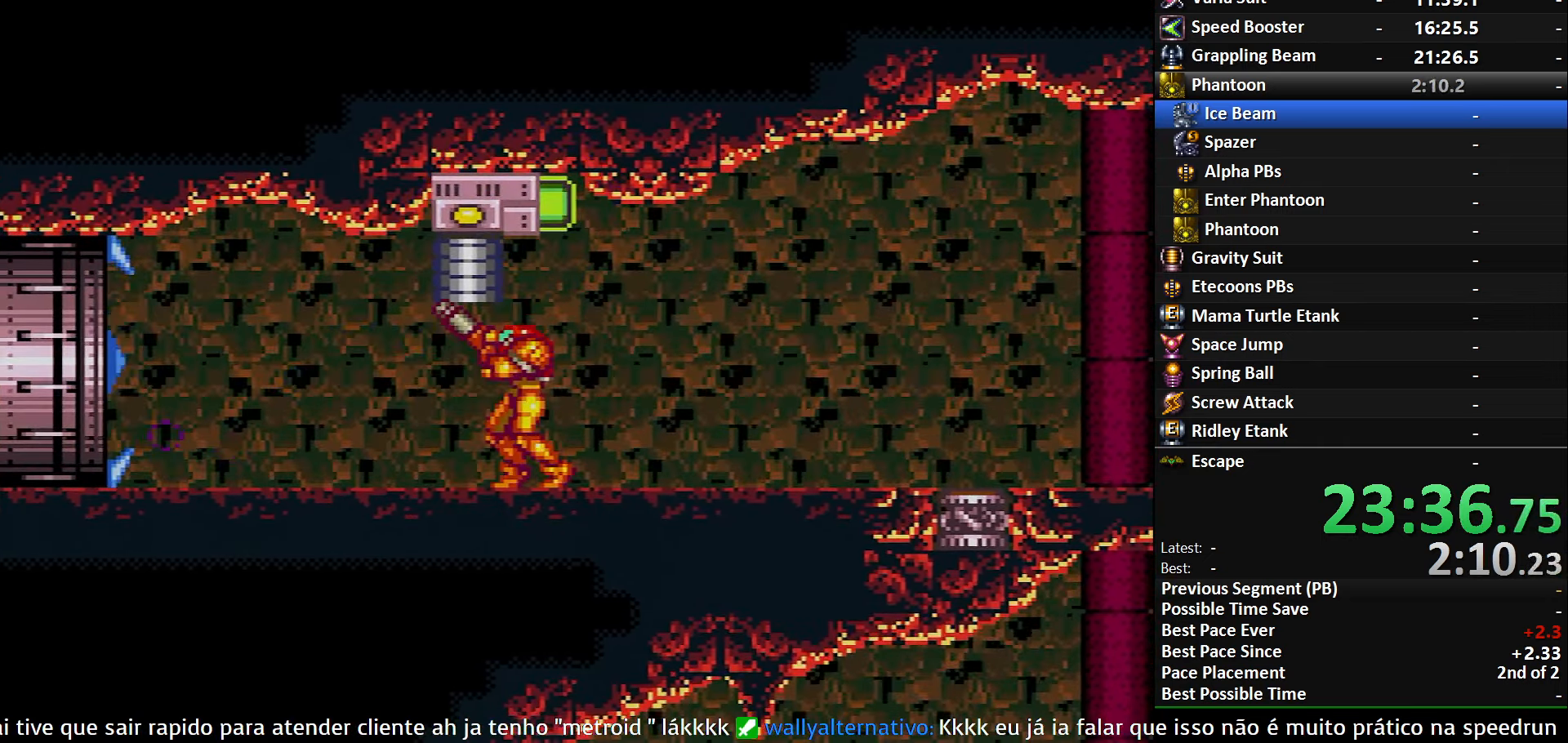
{"buttons": ["DPAD_LEFT"], "events": [[17, "L1", "down"], [100, "L1", "up"], [100, "R1", "down"], [150, "R1", "up"], [200, "L1", "down"], [317, "L1", "up"], [317, "R1", "down"], [334, "R1", "up"], [434, "B", "up"]]}
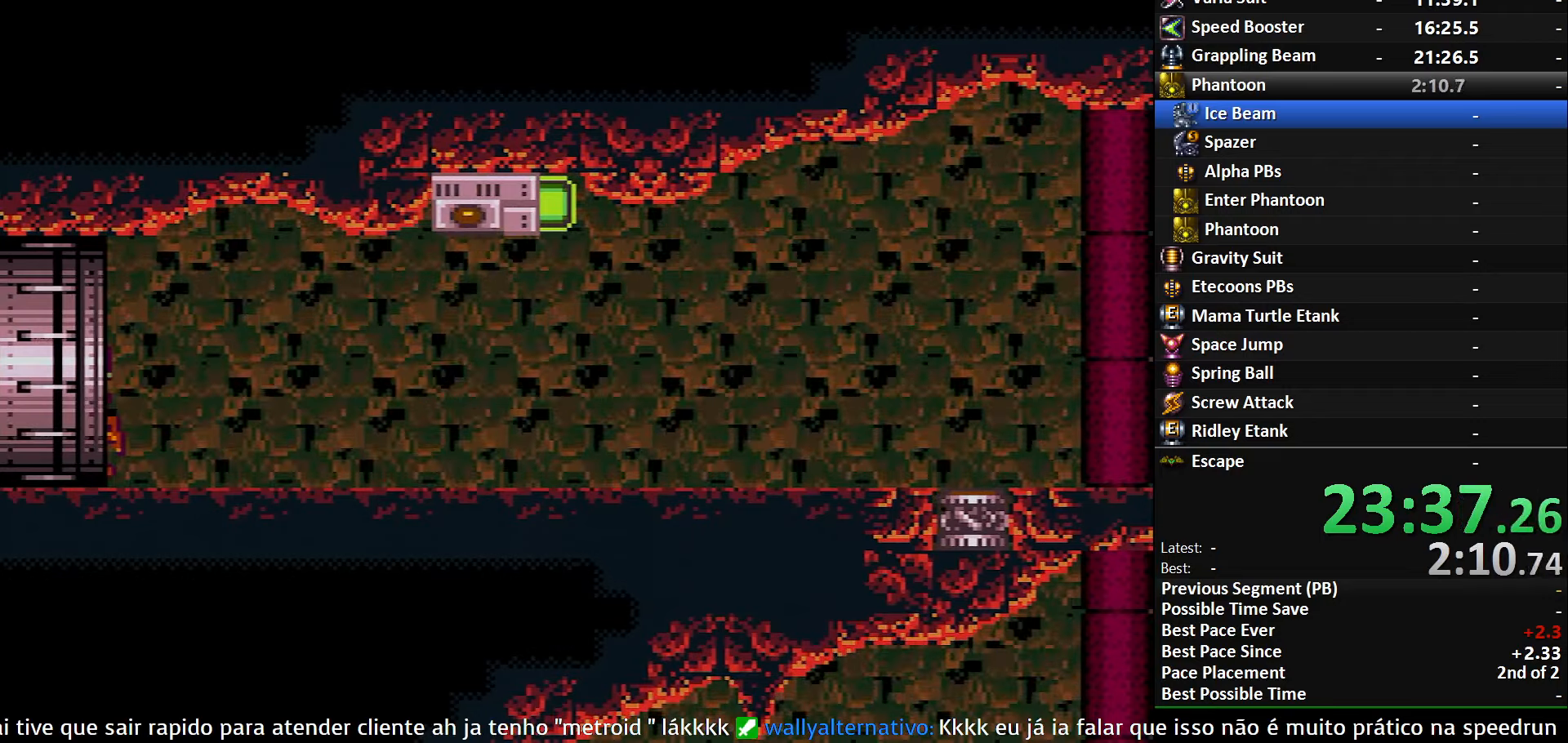
{"buttons": ["DPAD_LEFT"], "events": []}
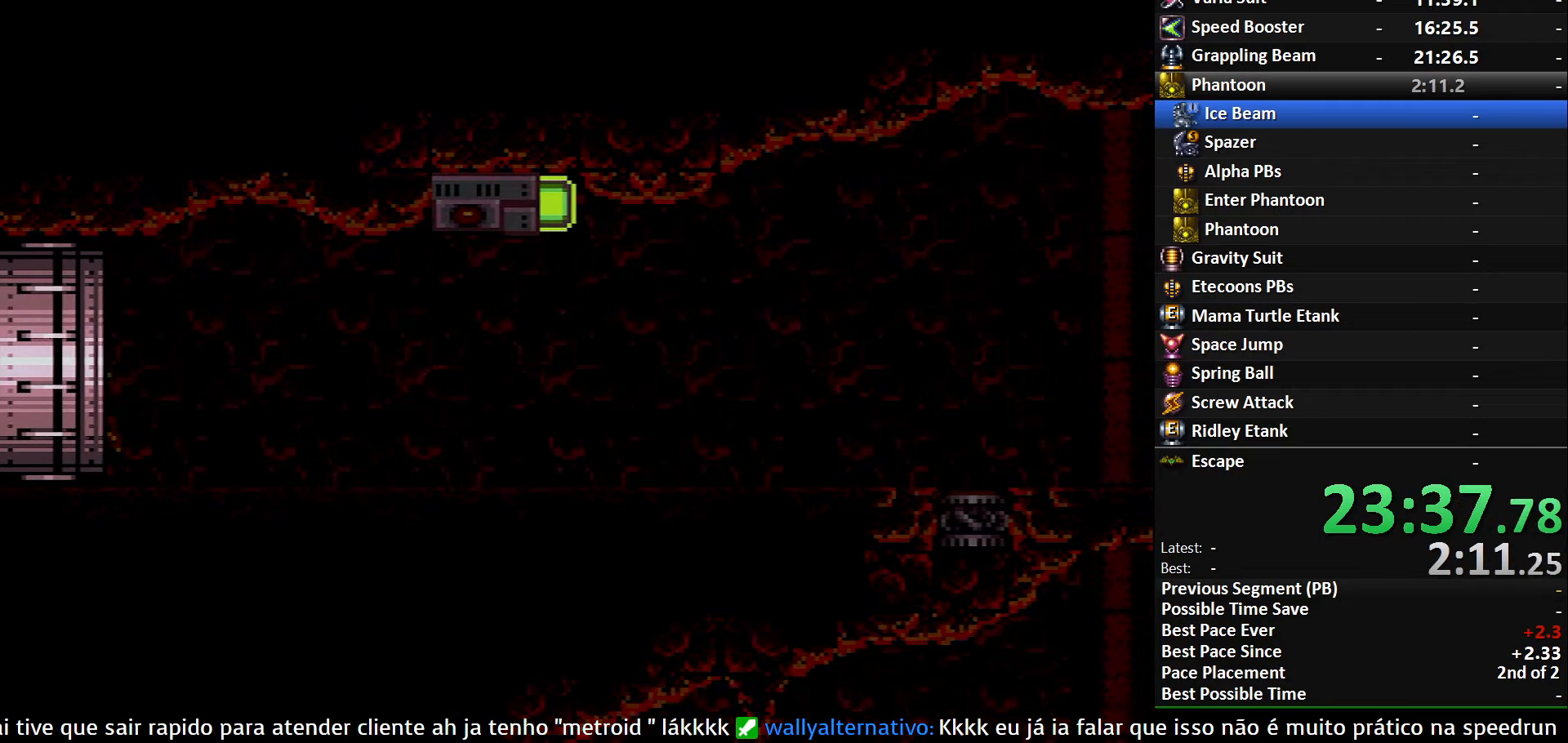
{"buttons": ["DPAD_LEFT"], "events": [[434, "DPAD_LEFT", "up"], [450, "DPAD_LEFT", "down"]]}
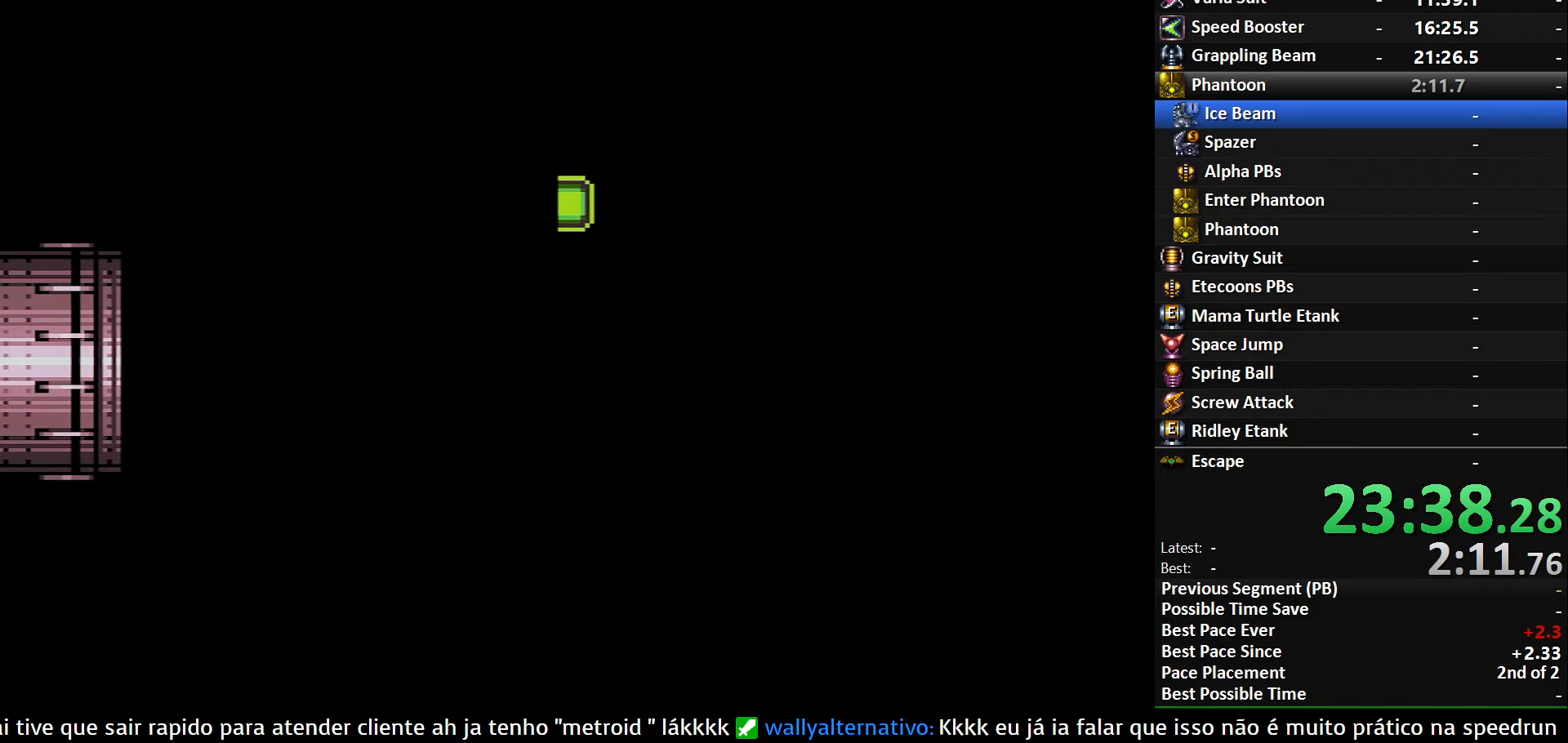
{"buttons": ["DPAD_LEFT"], "events": []}
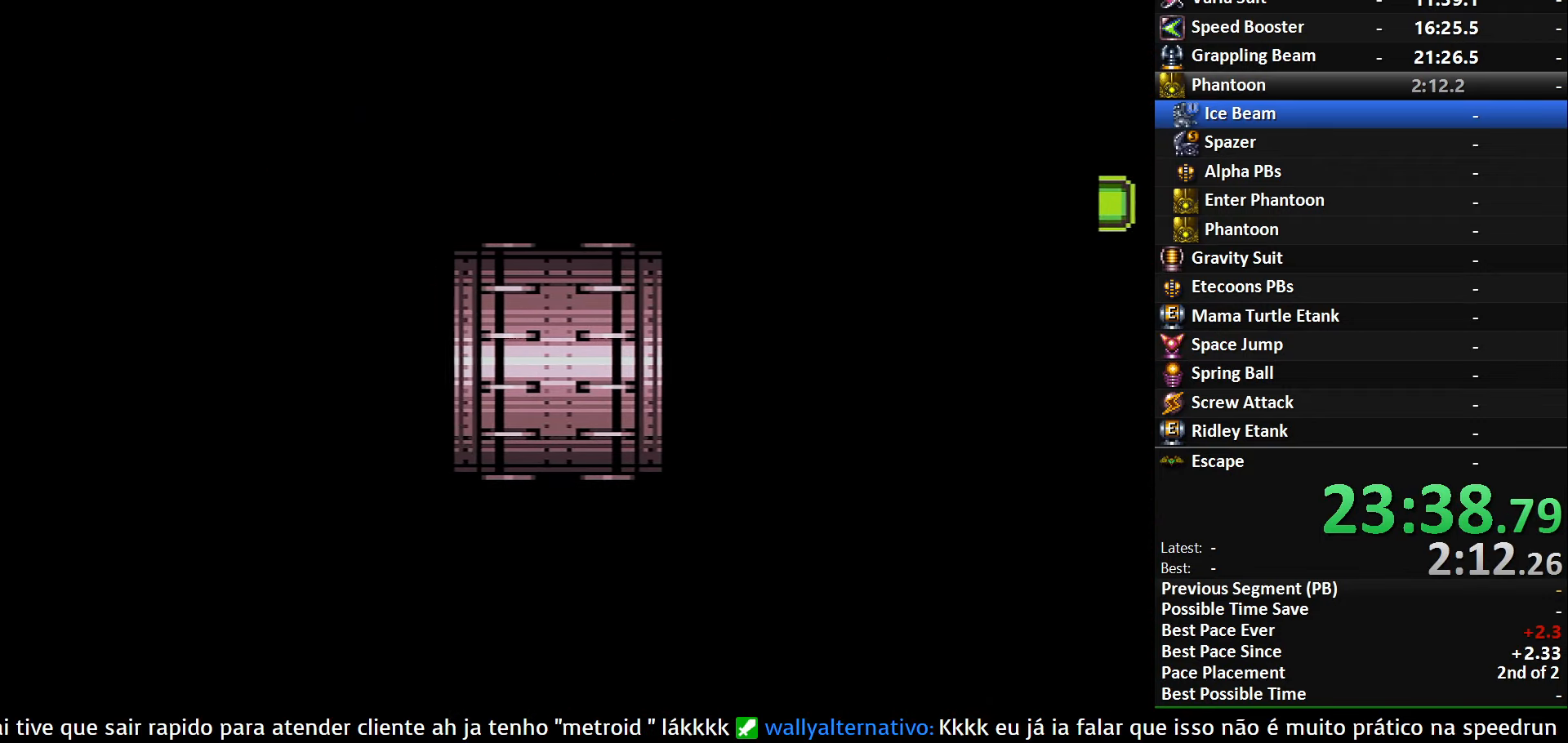
{"buttons": ["B", "DPAD_LEFT"], "events": [[200, "B", "down"]]}
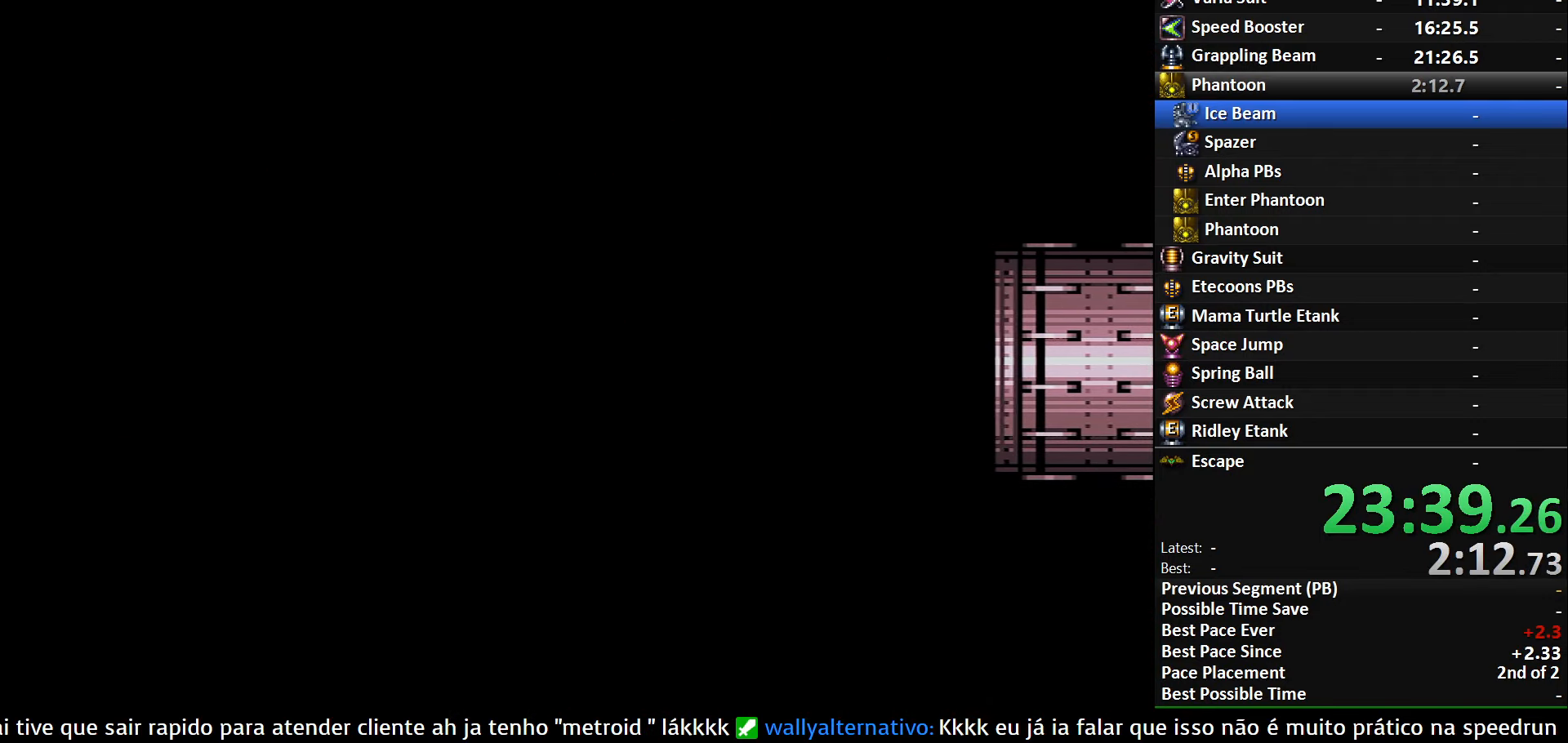
{"buttons": ["B", "DPAD_LEFT"], "events": []}
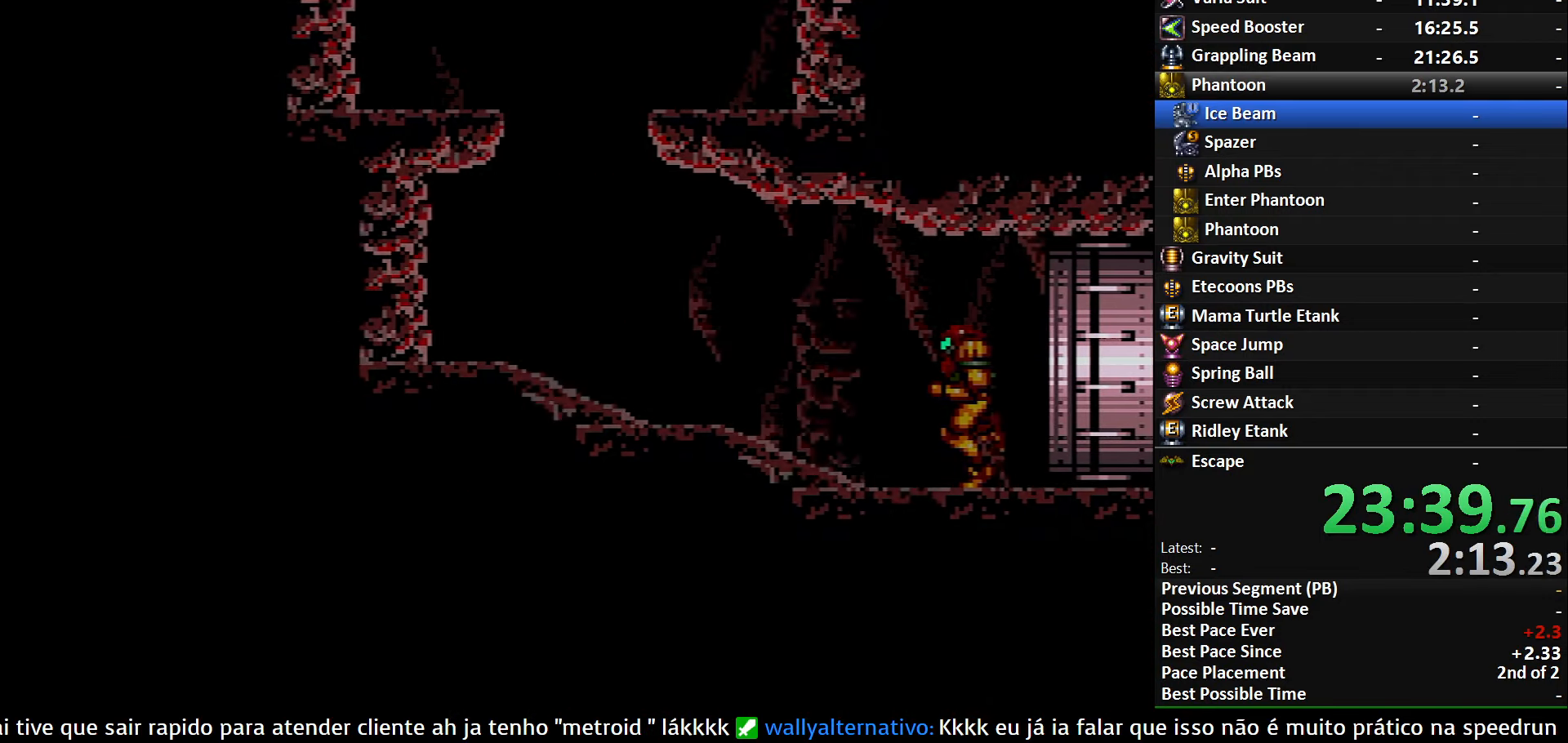
{"buttons": ["DPAD_UP", "DPAD_LEFT"], "events": [[500, "B", "up"], [500, "DPAD_UP", "down"]]}
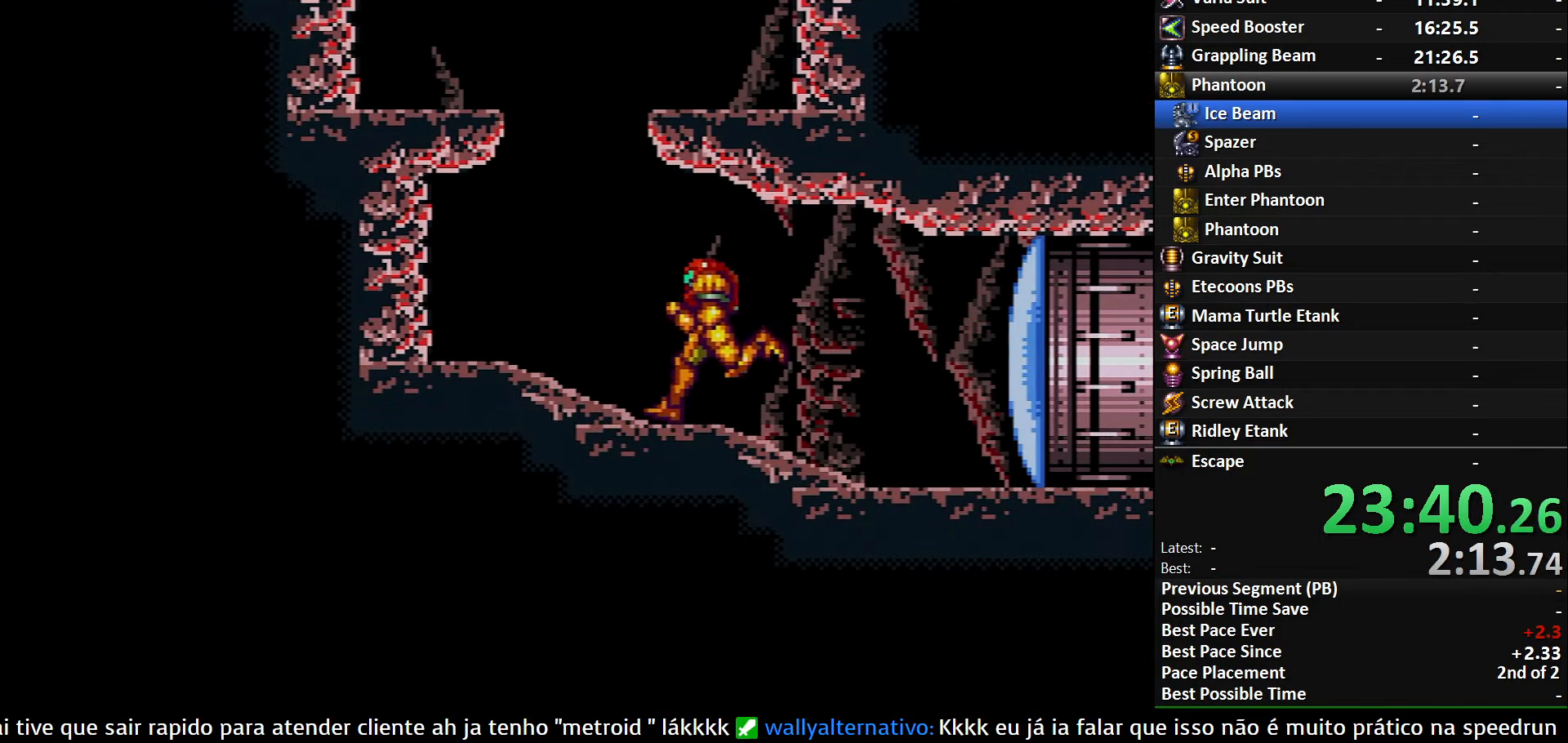
{"buttons": ["DPAD_UP"], "events": [[17, "DPAD_LEFT", "up"], [67, "X", "down"], [184, "A", "down"], [184, "DPAD_LEFT", "down"], [184, "DPAD_UP", "up"], [217, "X", "up"], [467, "A", "up"], [484, "DPAD_LEFT", "up"], [484, "DPAD_UP", "down"]]}
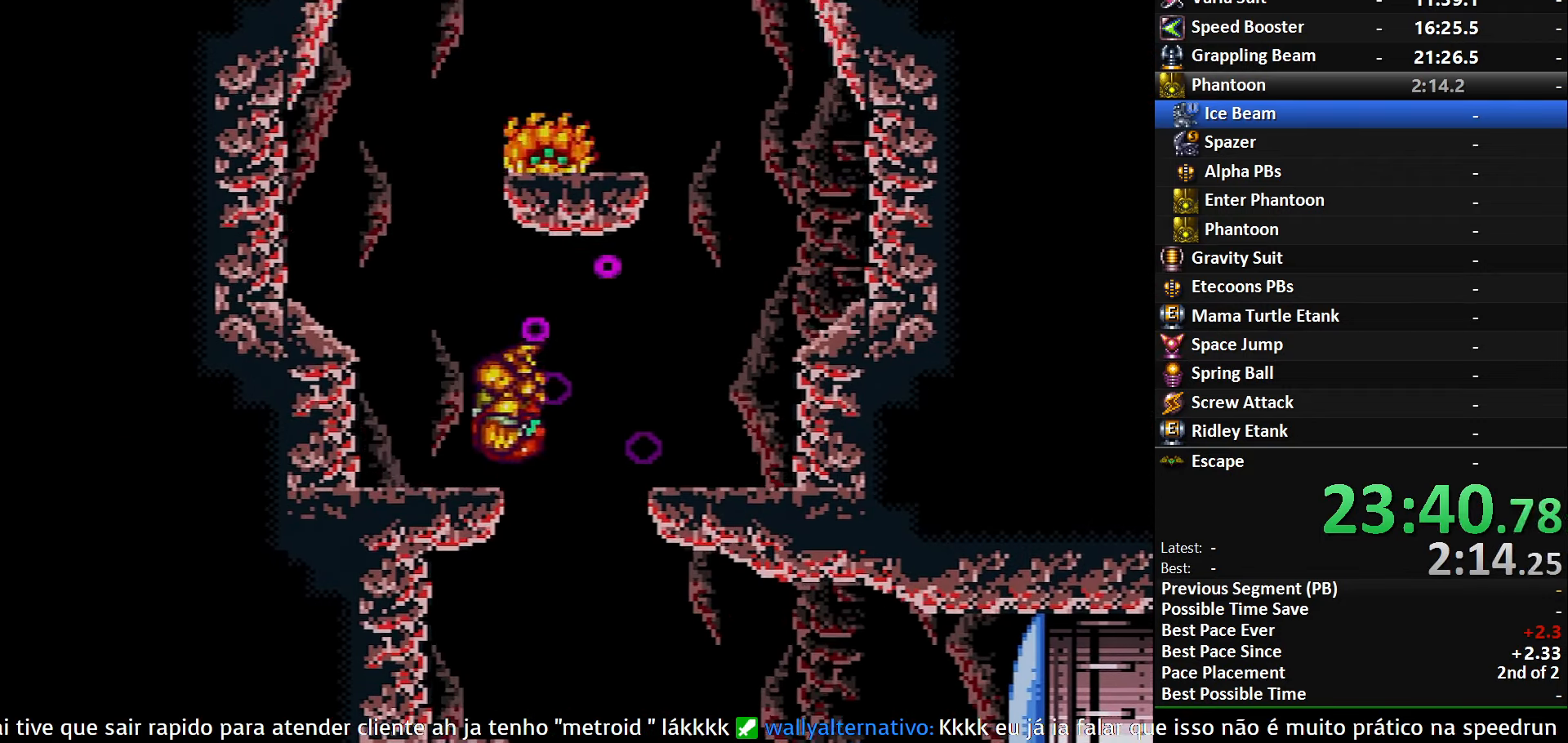
{"buttons": ["A", "DPAD_RIGHT"], "events": [[50, "X", "down"], [100, "DPAD_UP", "up"], [134, "DPAD_LEFT", "down"], [167, "X", "up"], [250, "A", "down"], [250, "DPAD_LEFT", "up"], [267, "DPAD_RIGHT", "down"]]}
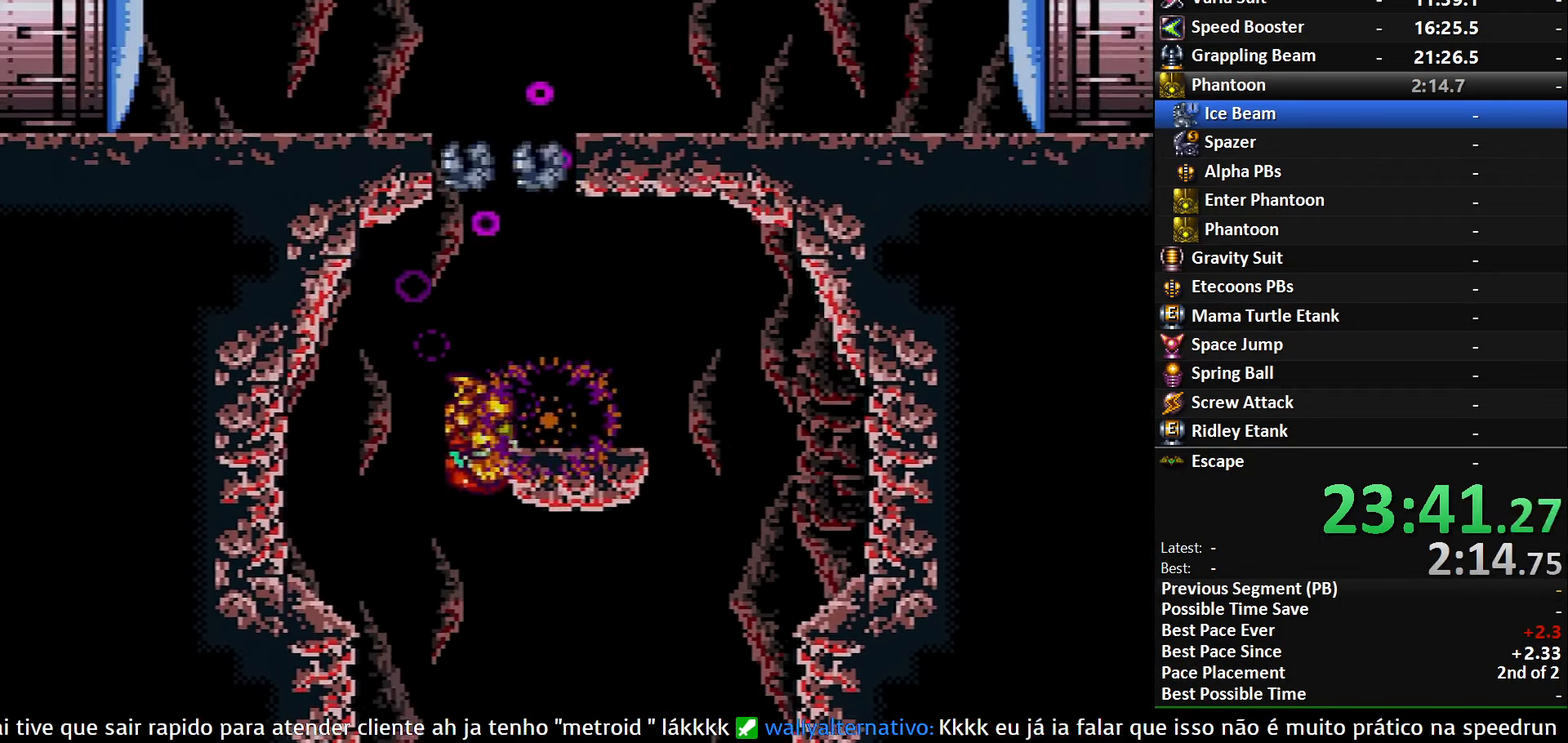
{"buttons": ["DPAD_LEFT"], "events": [[84, "DPAD_RIGHT", "up"], [134, "DPAD_LEFT", "down"], [450, "A", "up"]]}
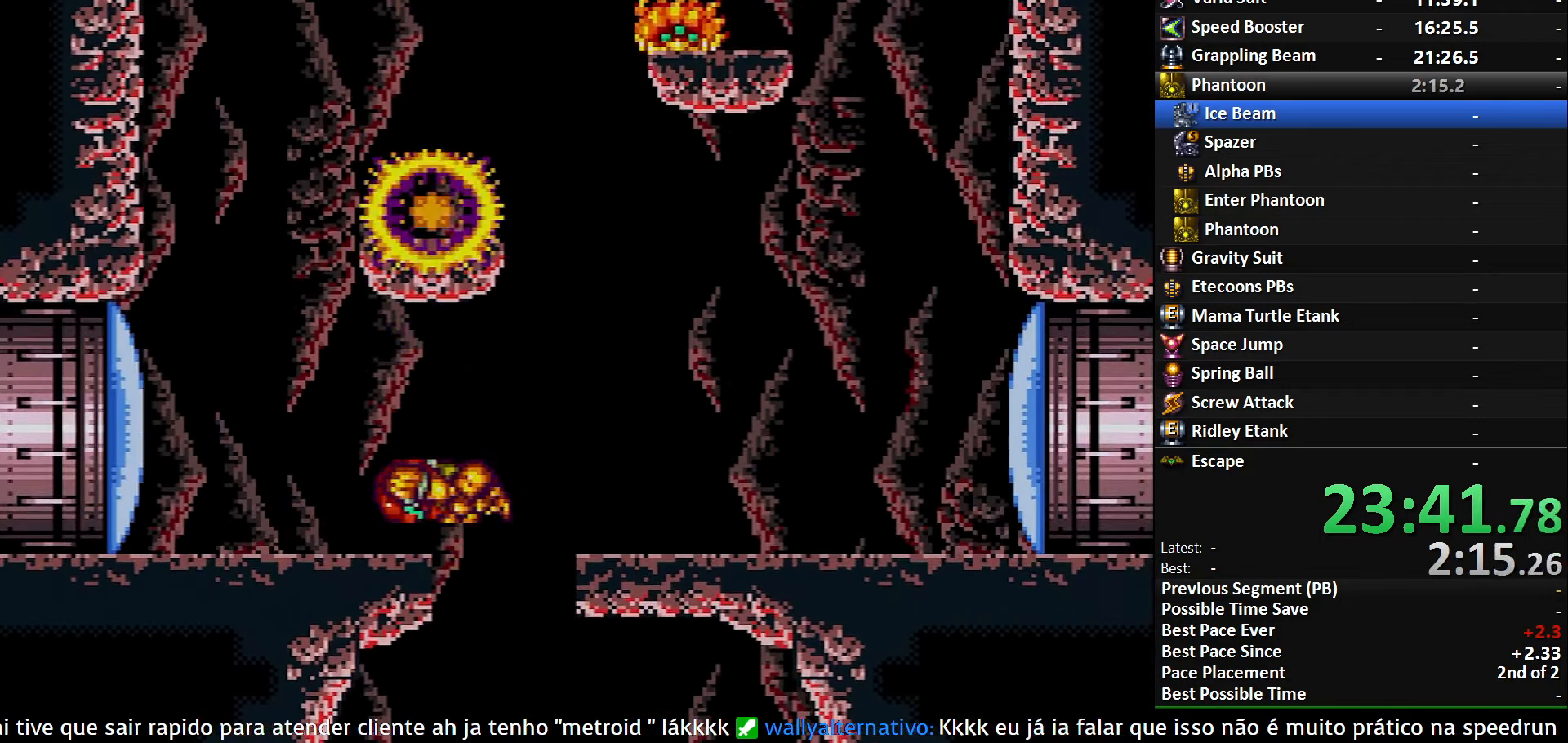
{"buttons": ["DPAD_RIGHT"], "events": [[50, "L1", "down"], [100, "B", "down"], [200, "A", "down"], [200, "B", "up"], [200, "L1", "up"], [300, "DPAD_LEFT", "up"], [300, "DPAD_RIGHT", "down"], [450, "A", "up"]]}
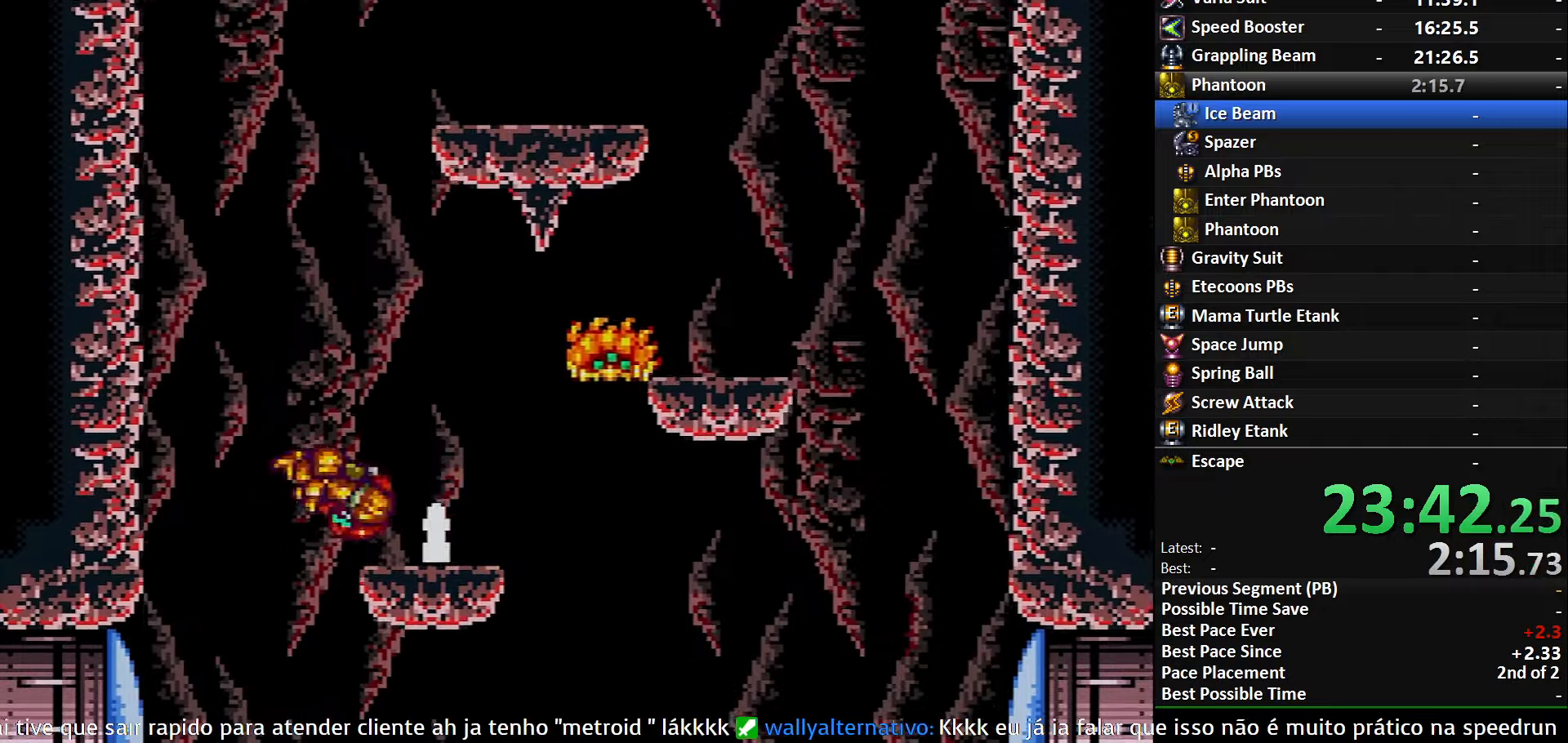
{"buttons": ["A", "DPAD_RIGHT"], "events": [[166, "L1", "down"], [200, "DPAD_RIGHT", "up"], [200, "DPAD_UP", "down"], [216, "DPAD_LEFT", "down"], [216, "DPAD_UP", "up"], [233, "A", "down"], [250, "L1", "up"], [416, "DPAD_LEFT", "up"], [433, "DPAD_RIGHT", "down"]]}
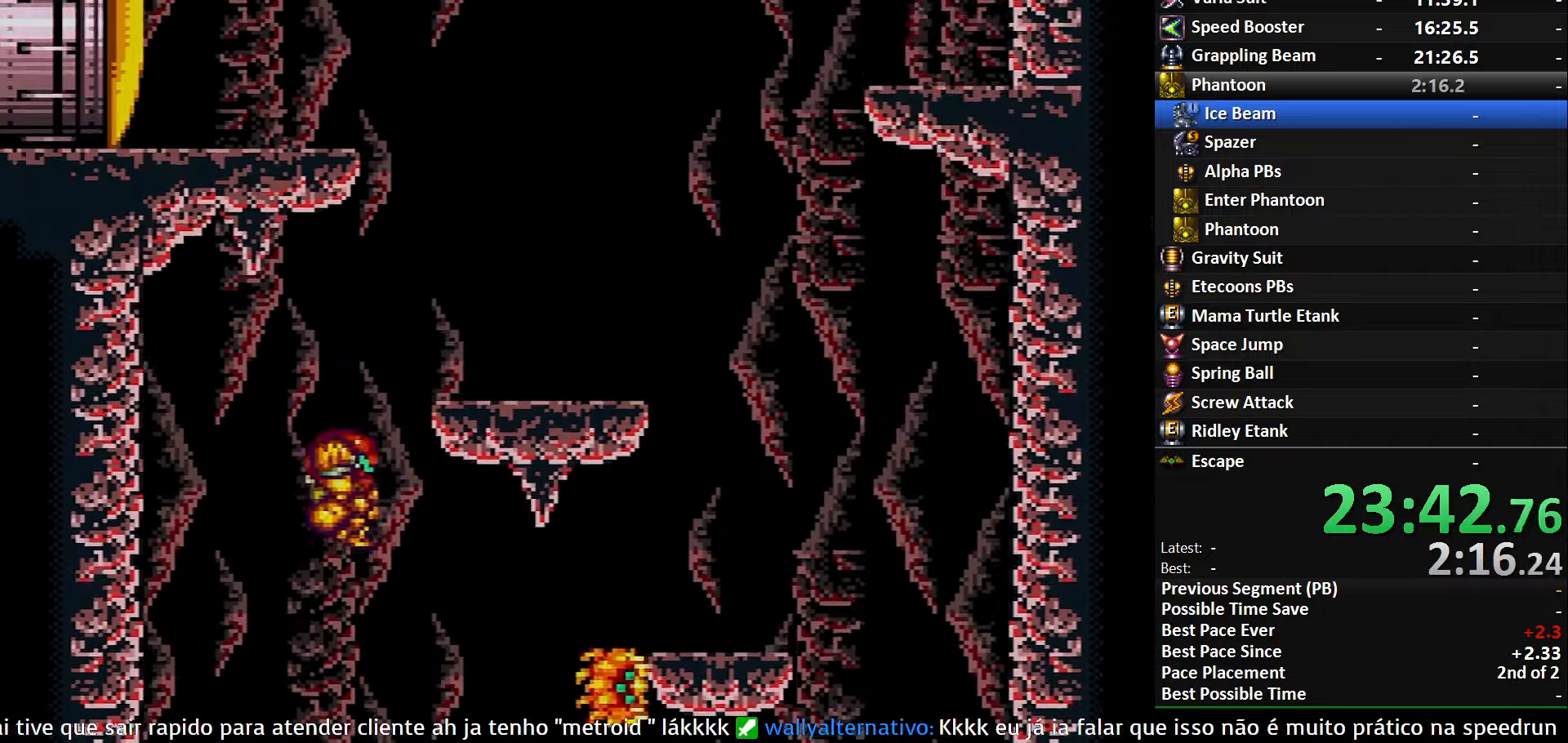
{"buttons": ["A", "DPAD_LEFT"], "events": [[166, "A", "up"], [266, "L1", "down"], [300, "B", "down"], [383, "DPAD_LEFT", "down"], [383, "DPAD_RIGHT", "up"], [383, "L1", "up"], [416, "A", "down"], [433, "B", "up"]]}